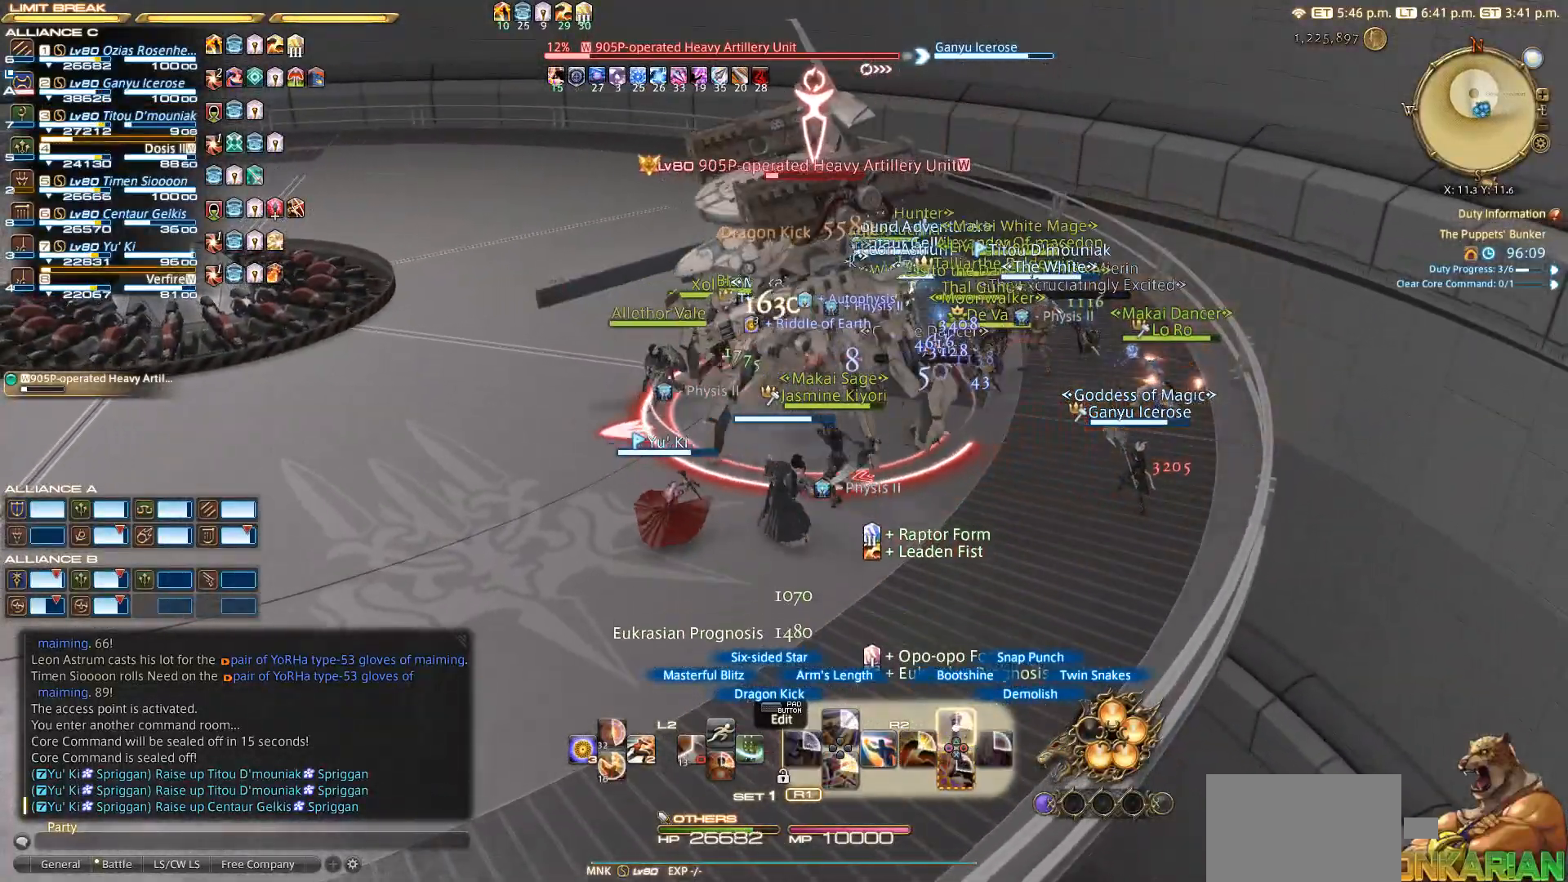
Gameplay with a controller (PlayStation layout); each line is a JSON object with the inputs held at the frame after it. "events" lists button and stick changes between this image and that frame as [ms after this image, input, new state], when the widget could be followed in between. Not read: L2 R3.
{"buttons": ["R2"], "left_stick": "up-left", "right_stick": "center", "events": [[83, "TRIANGLE", "up"], [83, "left_stick", "up-left"], [267, "TRIANGLE", "down"], [383, "TRIANGLE", "up"]]}
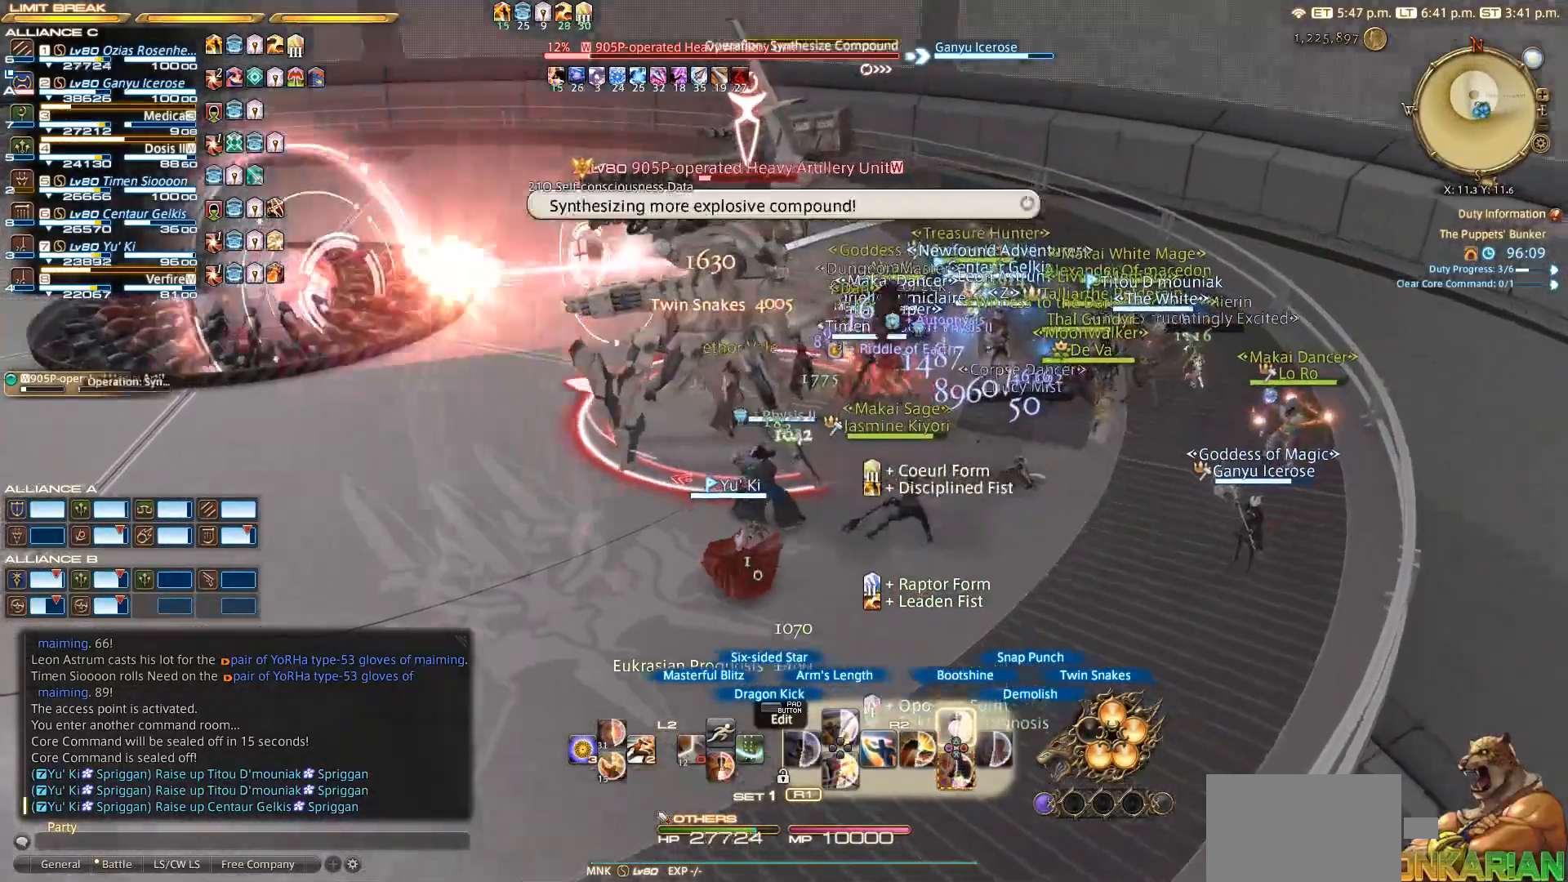
{"buttons": ["R2"], "left_stick": "left", "right_stick": "center", "events": [[67, "TRIANGLE", "down"], [117, "left_stick", "left"], [167, "TRIANGLE", "up"], [233, "TRIANGLE", "down"], [233, "left_stick", "down-left"], [333, "TRIANGLE", "up"], [383, "TRIANGLE", "down"], [450, "TRIANGLE", "up"], [450, "left_stick", "left"]]}
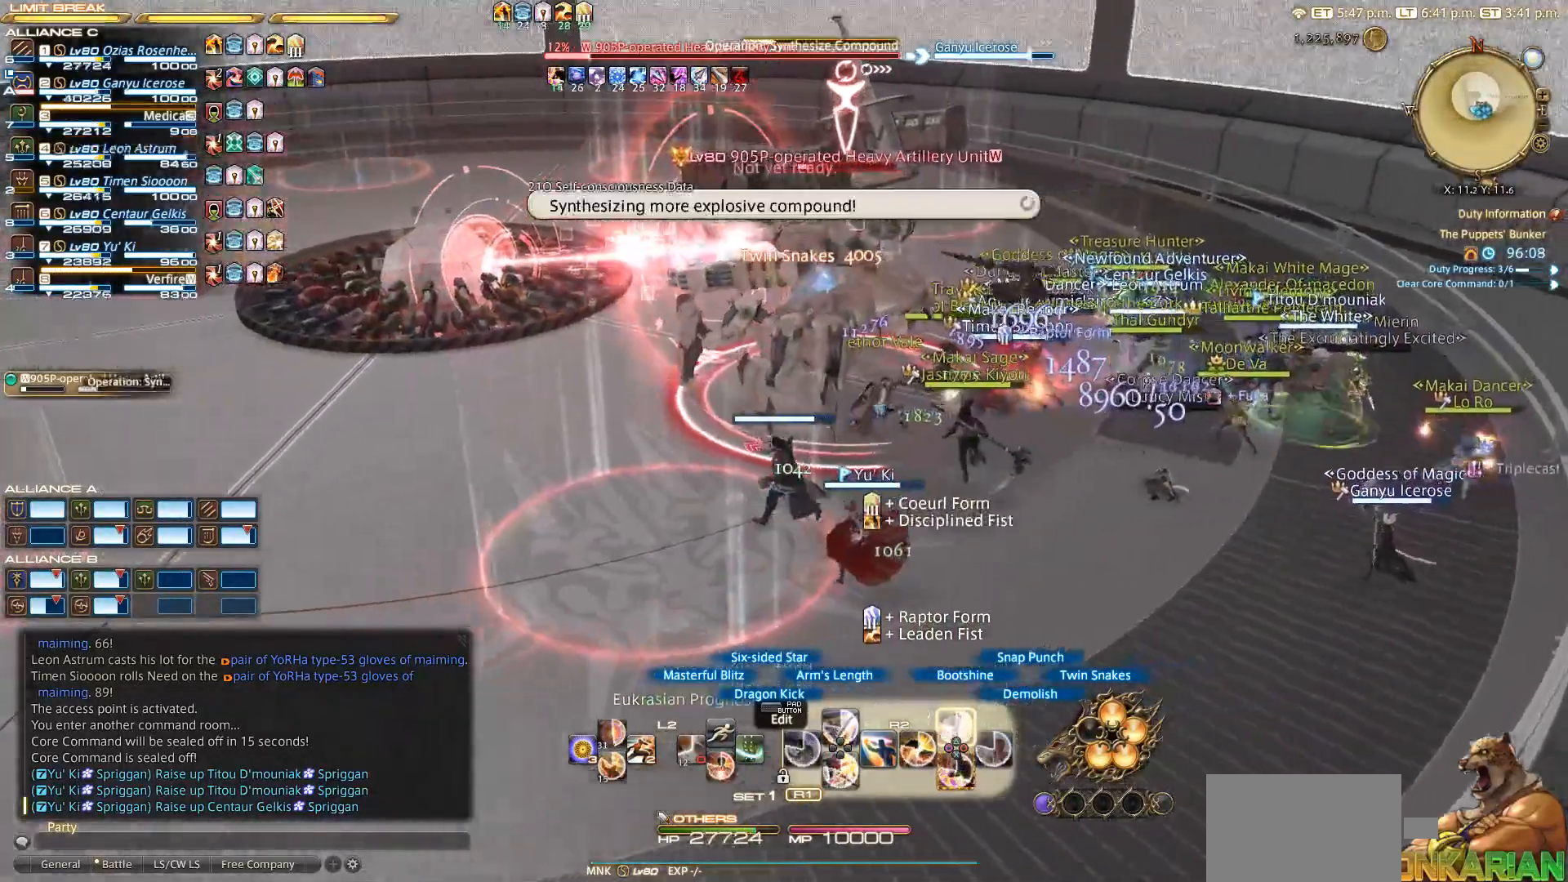
{"buttons": ["R2"], "left_stick": "center", "right_stick": "center", "events": [[17, "TRIANGLE", "down"], [83, "TRIANGLE", "up"], [117, "left_stick", "up"], [167, "TRIANGLE", "down"], [167, "left_stick", "center"], [217, "TRIANGLE", "up"], [333, "TRIANGLE", "down"], [433, "TRIANGLE", "up"]]}
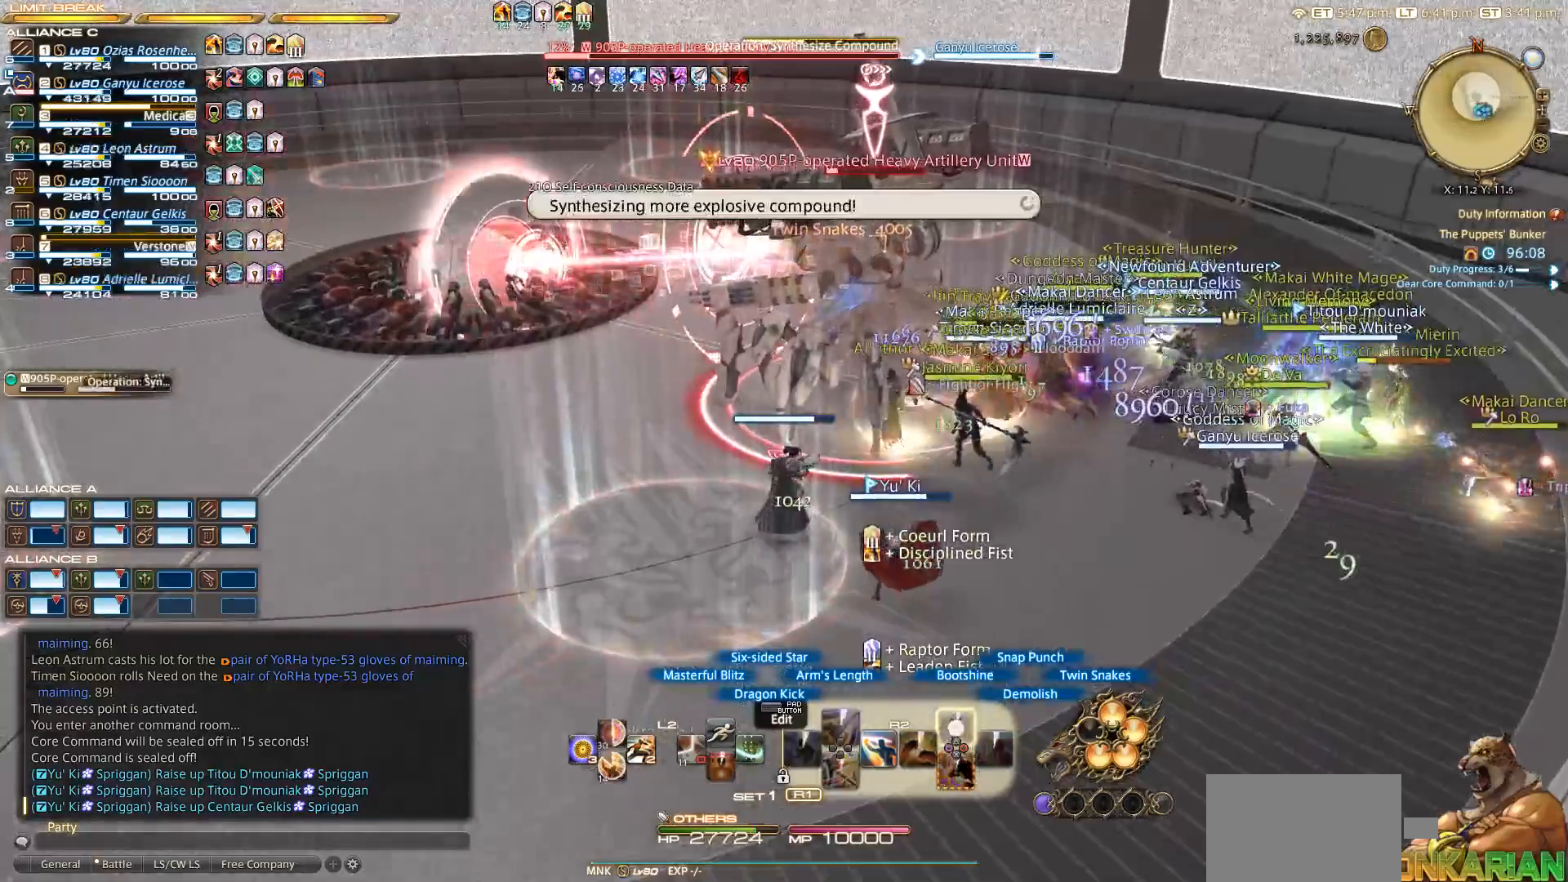
{"buttons": ["R2"], "left_stick": "up-left", "right_stick": "left", "events": [[33, "TRIANGLE", "down"], [133, "TRIANGLE", "up"], [233, "left_stick", "up-right"], [367, "right_stick", "left"], [400, "left_stick", "up-left"]]}
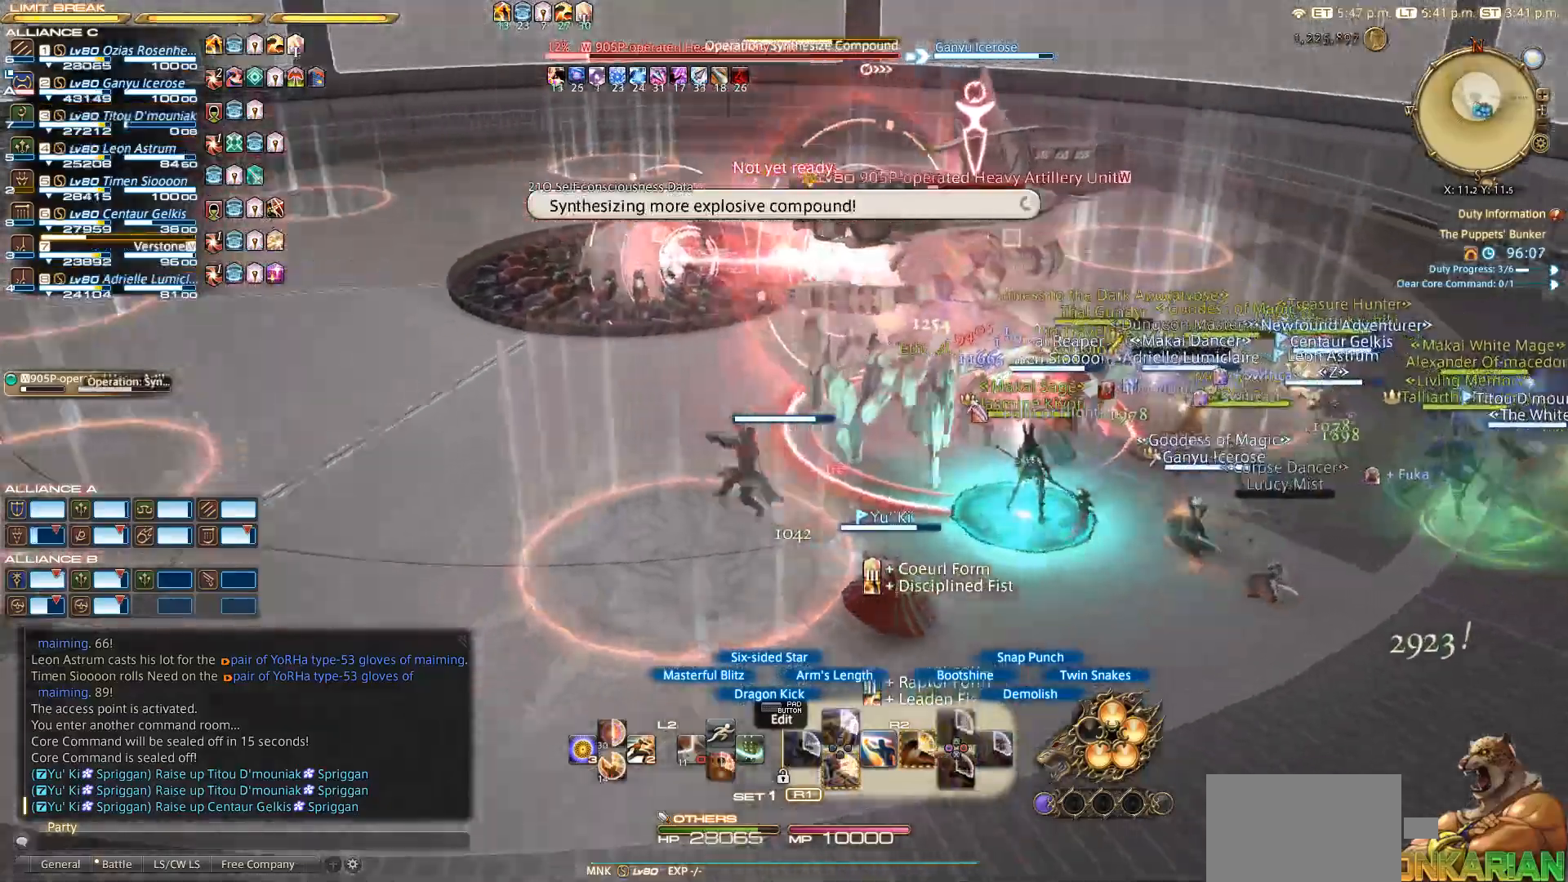
{"buttons": [], "left_stick": "up-left", "right_stick": "center", "events": [[33, "R2", "up"], [167, "right_stick", "center"], [217, "TRIANGLE", "down"], [300, "TRIANGLE", "up"]]}
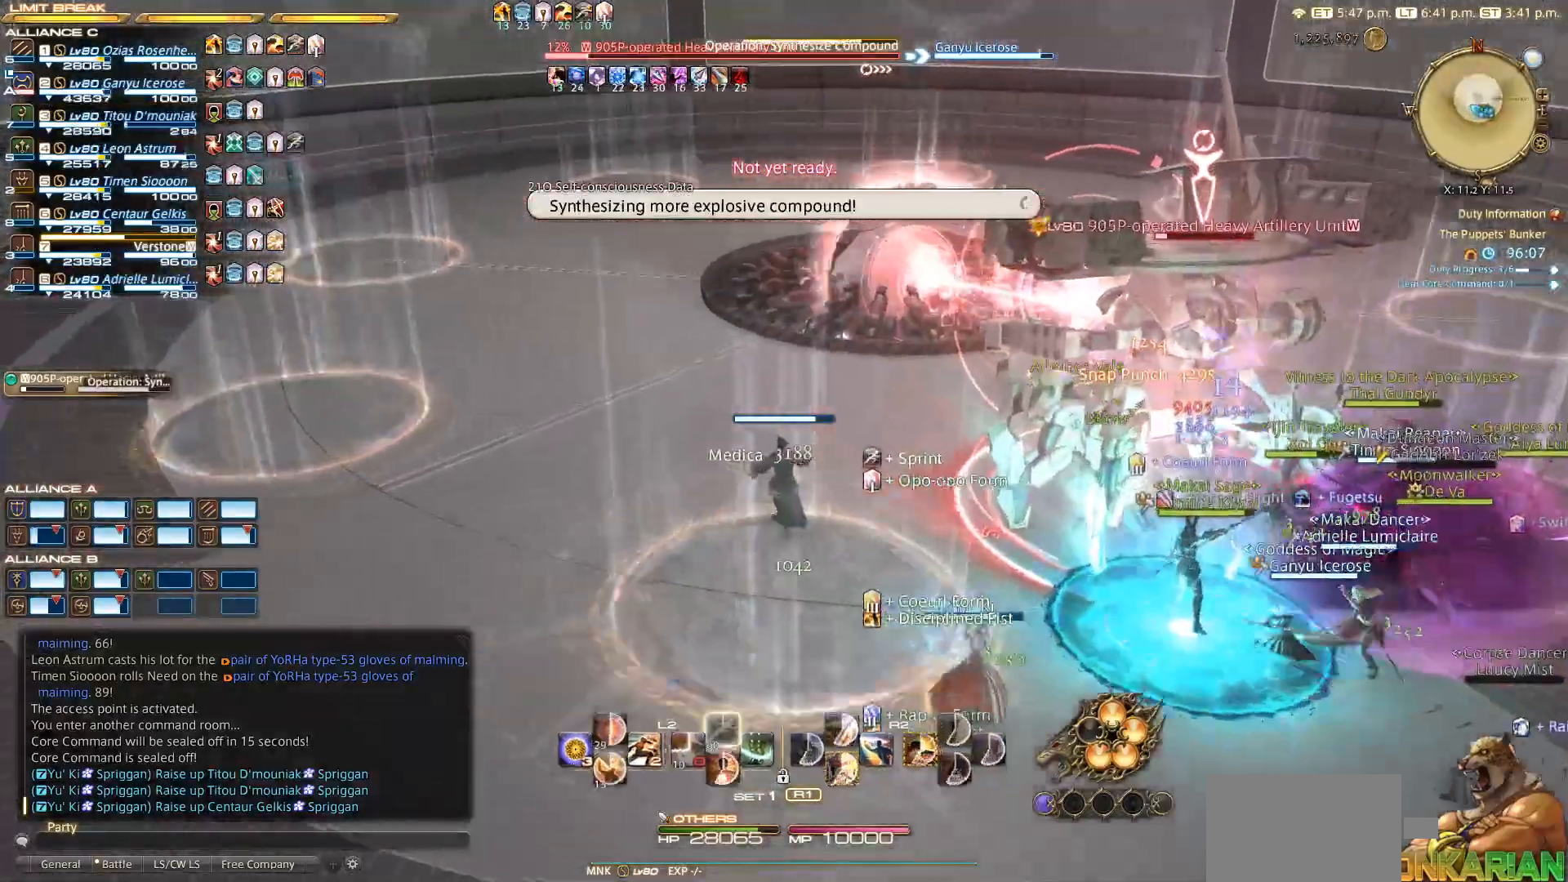
{"buttons": [], "left_stick": "up", "right_stick": "center", "events": [[183, "left_stick", "up"]]}
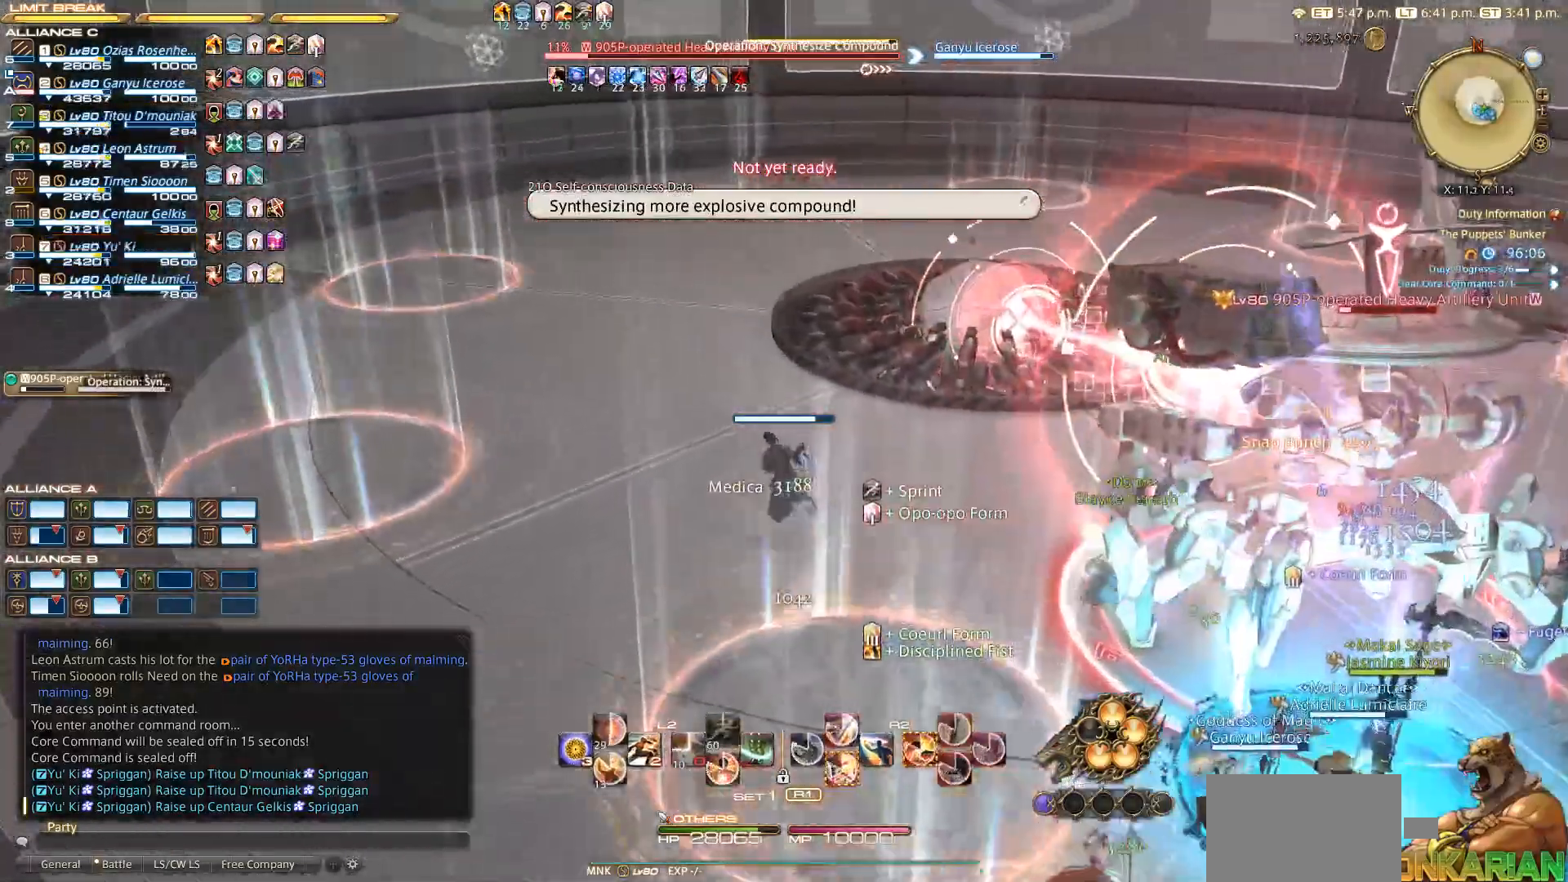
{"buttons": [], "left_stick": "up", "right_stick": "center", "events": [[300, "right_stick", "right"], [417, "right_stick", "center"]]}
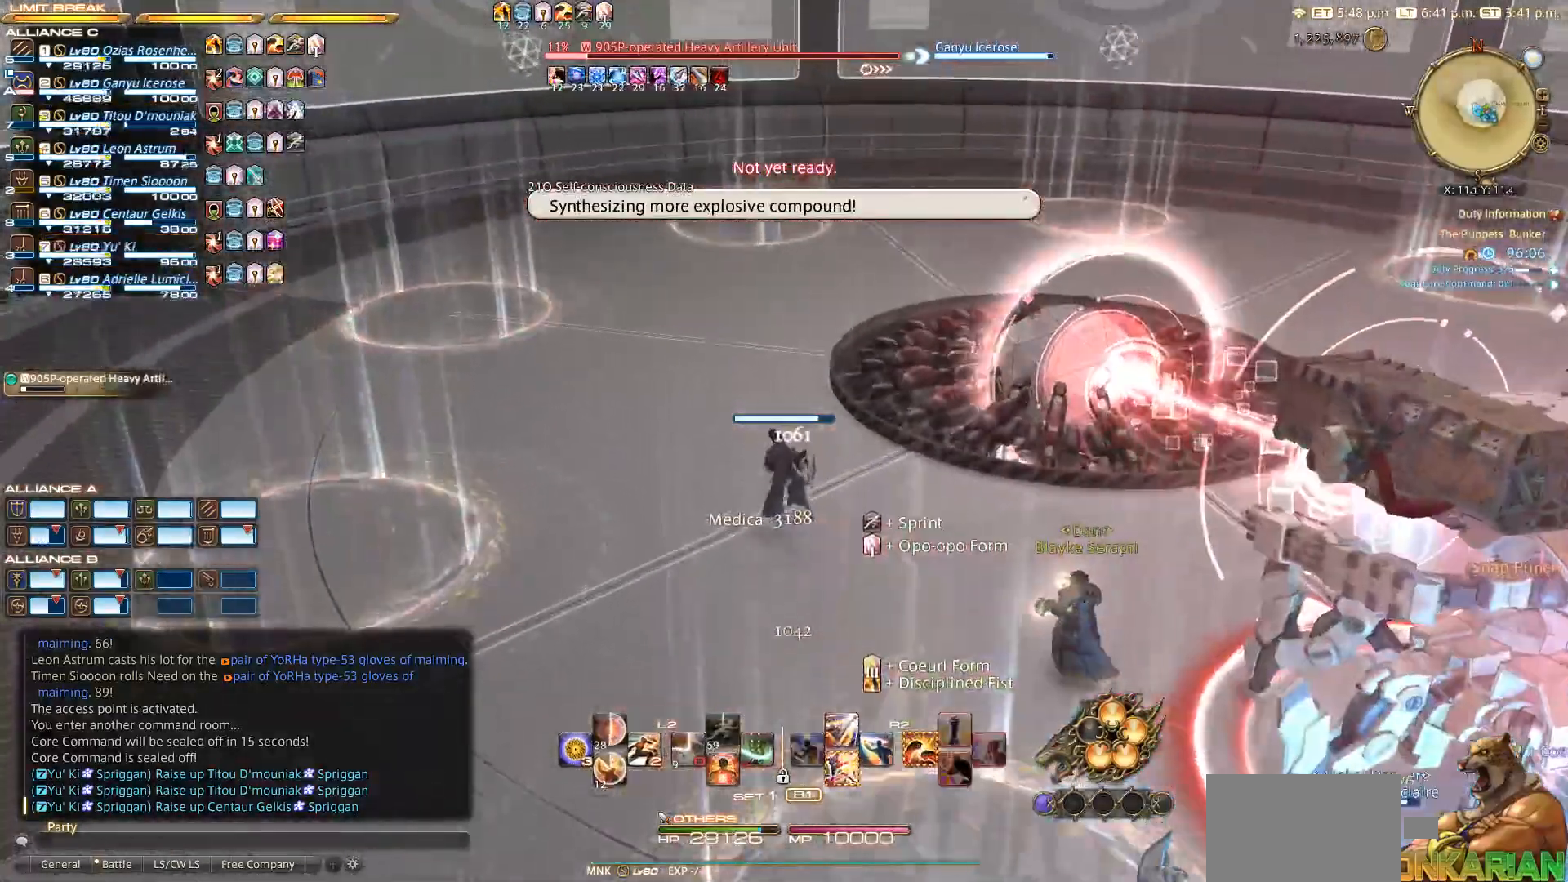
{"buttons": [], "left_stick": "up", "right_stick": "right", "events": [[67, "right_stick", "right"]]}
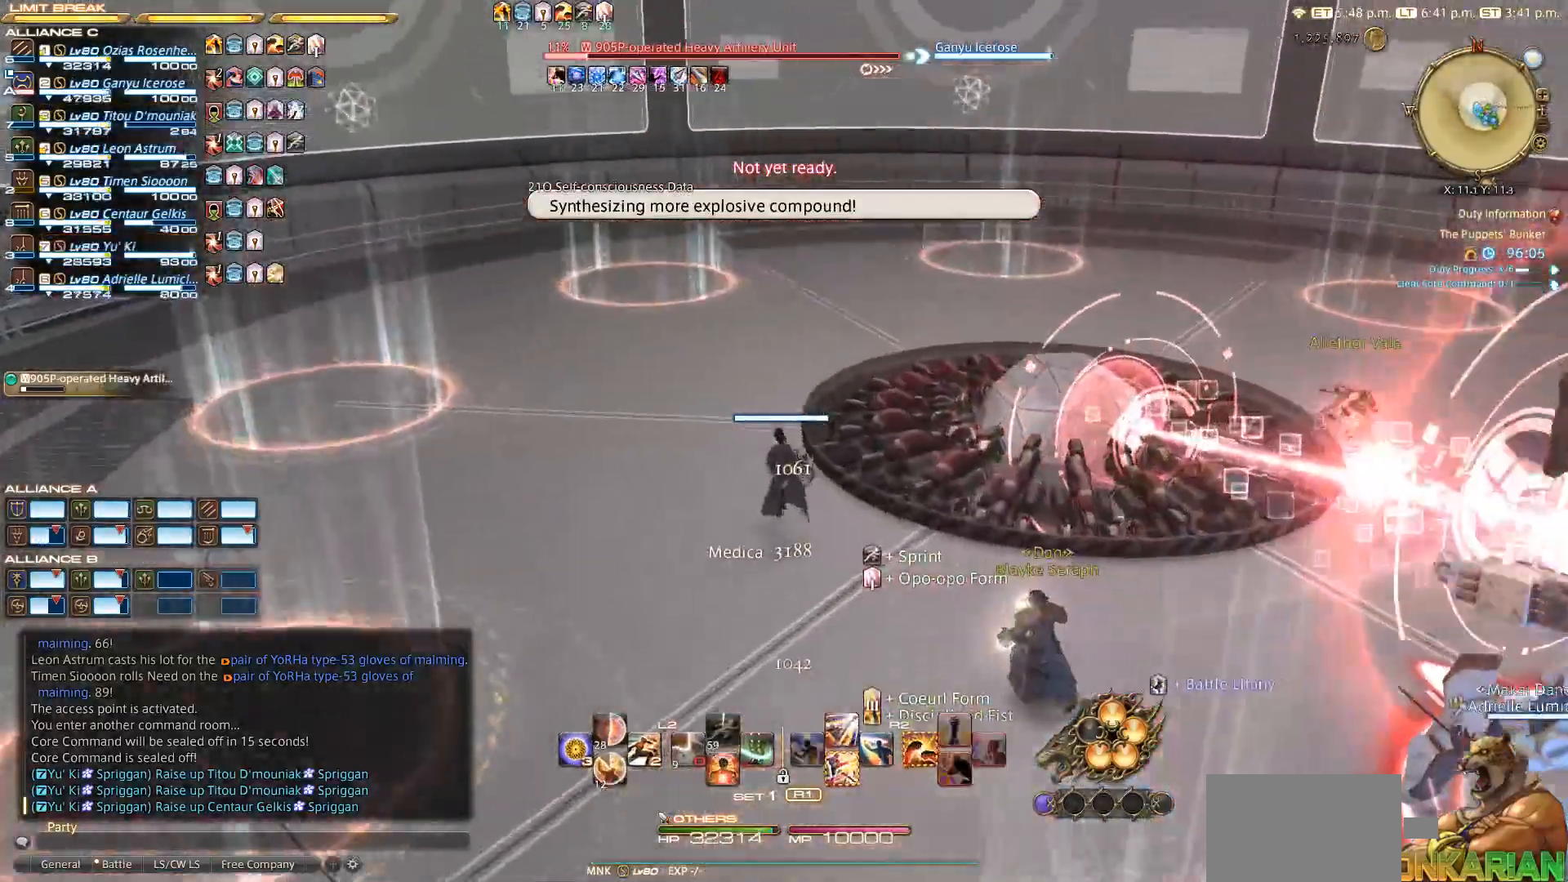
{"buttons": [], "left_stick": "up", "right_stick": "right", "events": []}
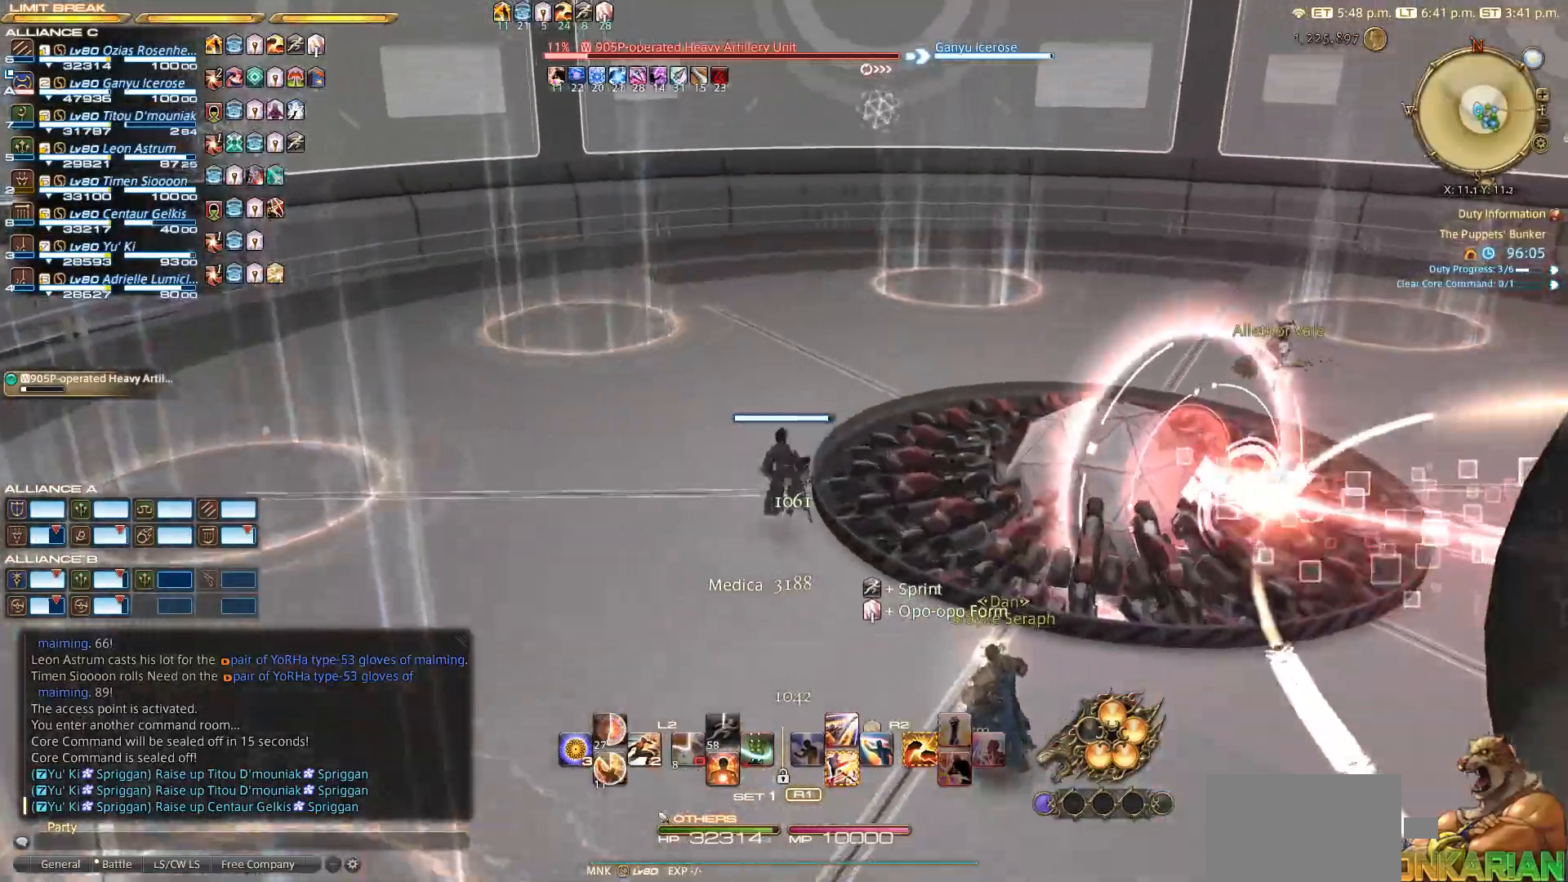
{"buttons": [], "left_stick": "up", "right_stick": "right", "events": []}
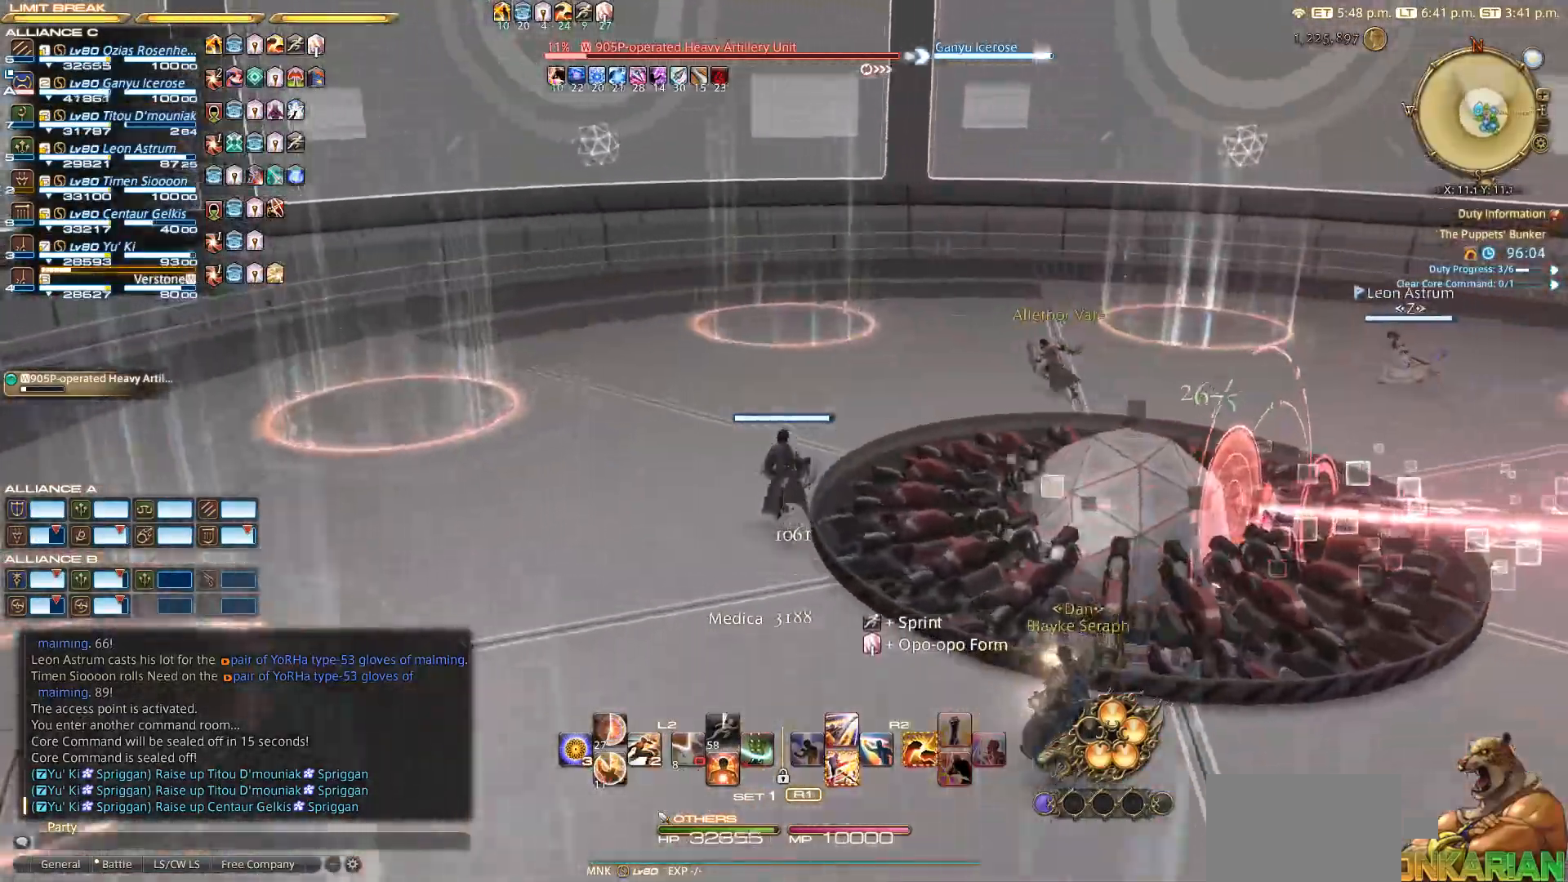
{"buttons": [], "left_stick": "up", "right_stick": "down-left", "events": [[283, "right_stick", "center"], [400, "right_stick", "down-left"]]}
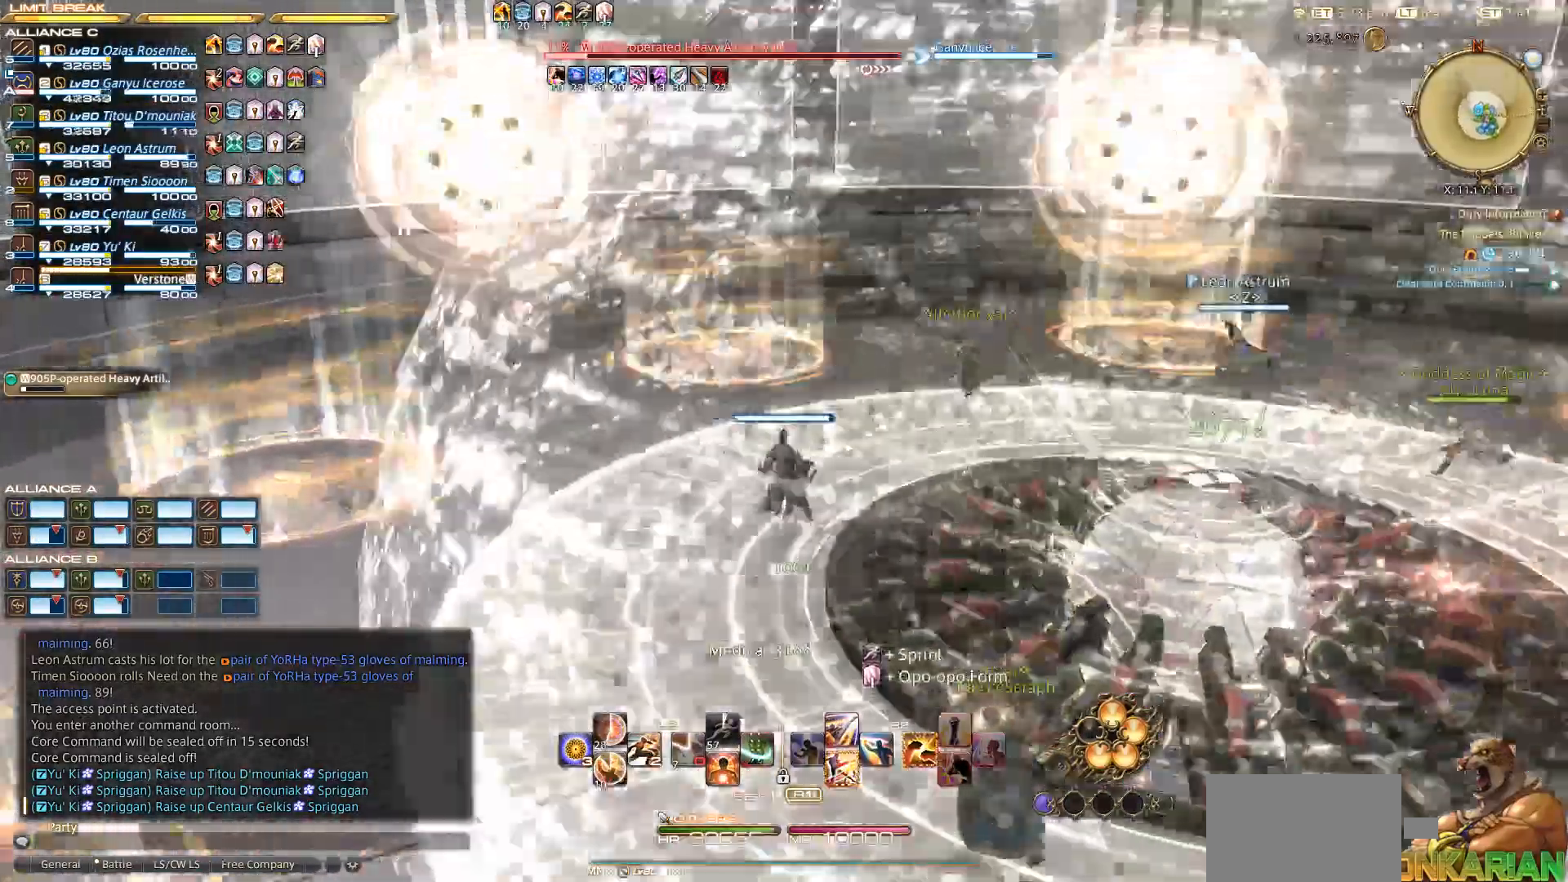
{"buttons": [], "left_stick": "up", "right_stick": "down-left", "events": []}
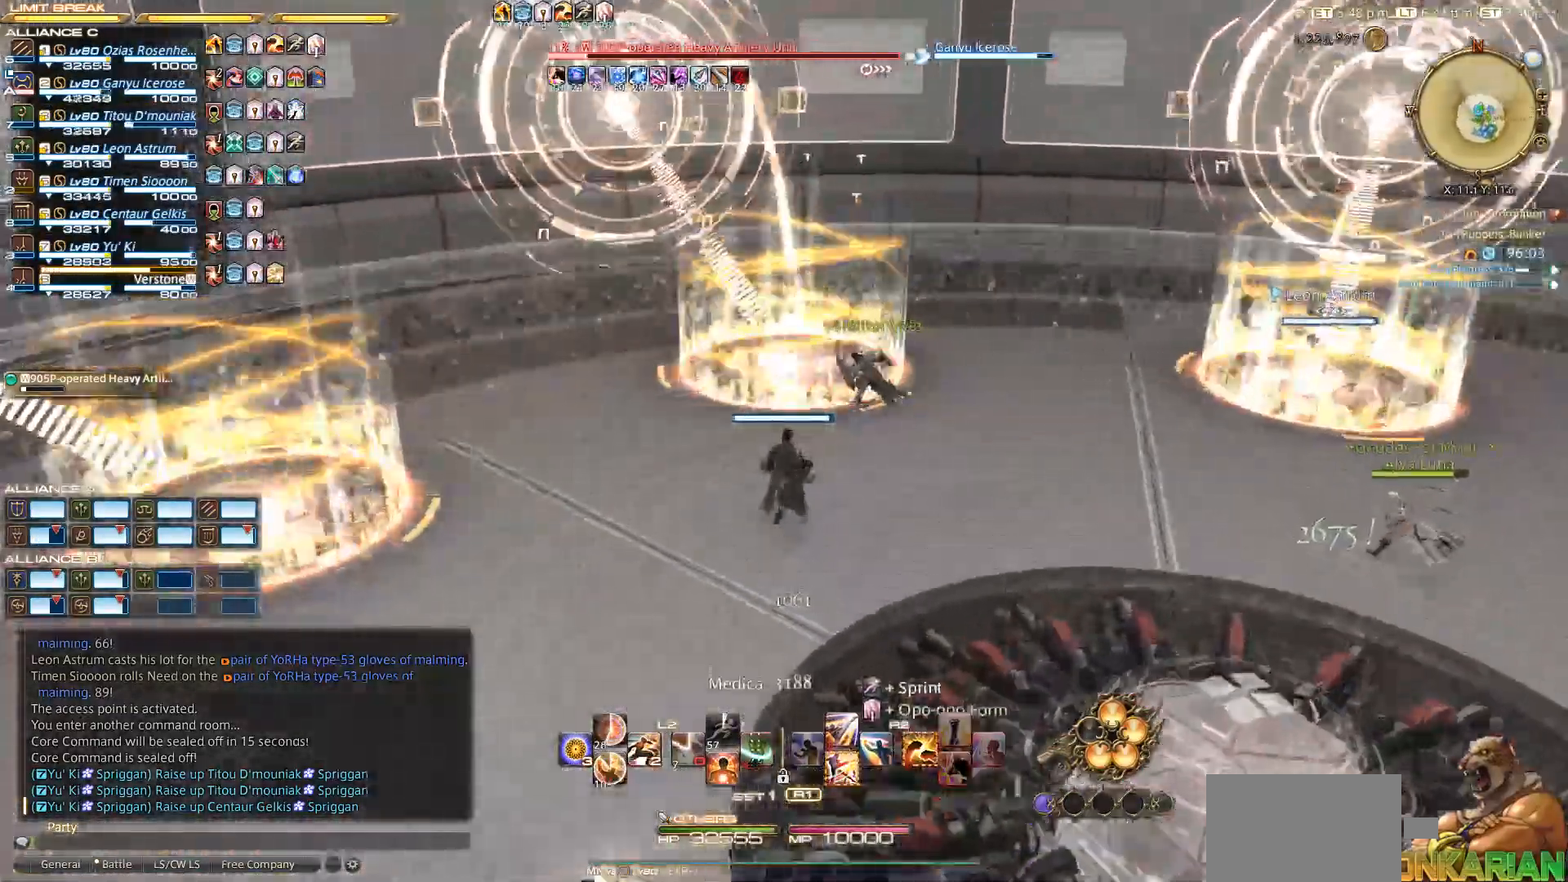
{"buttons": [], "left_stick": "up", "right_stick": "down-left", "events": []}
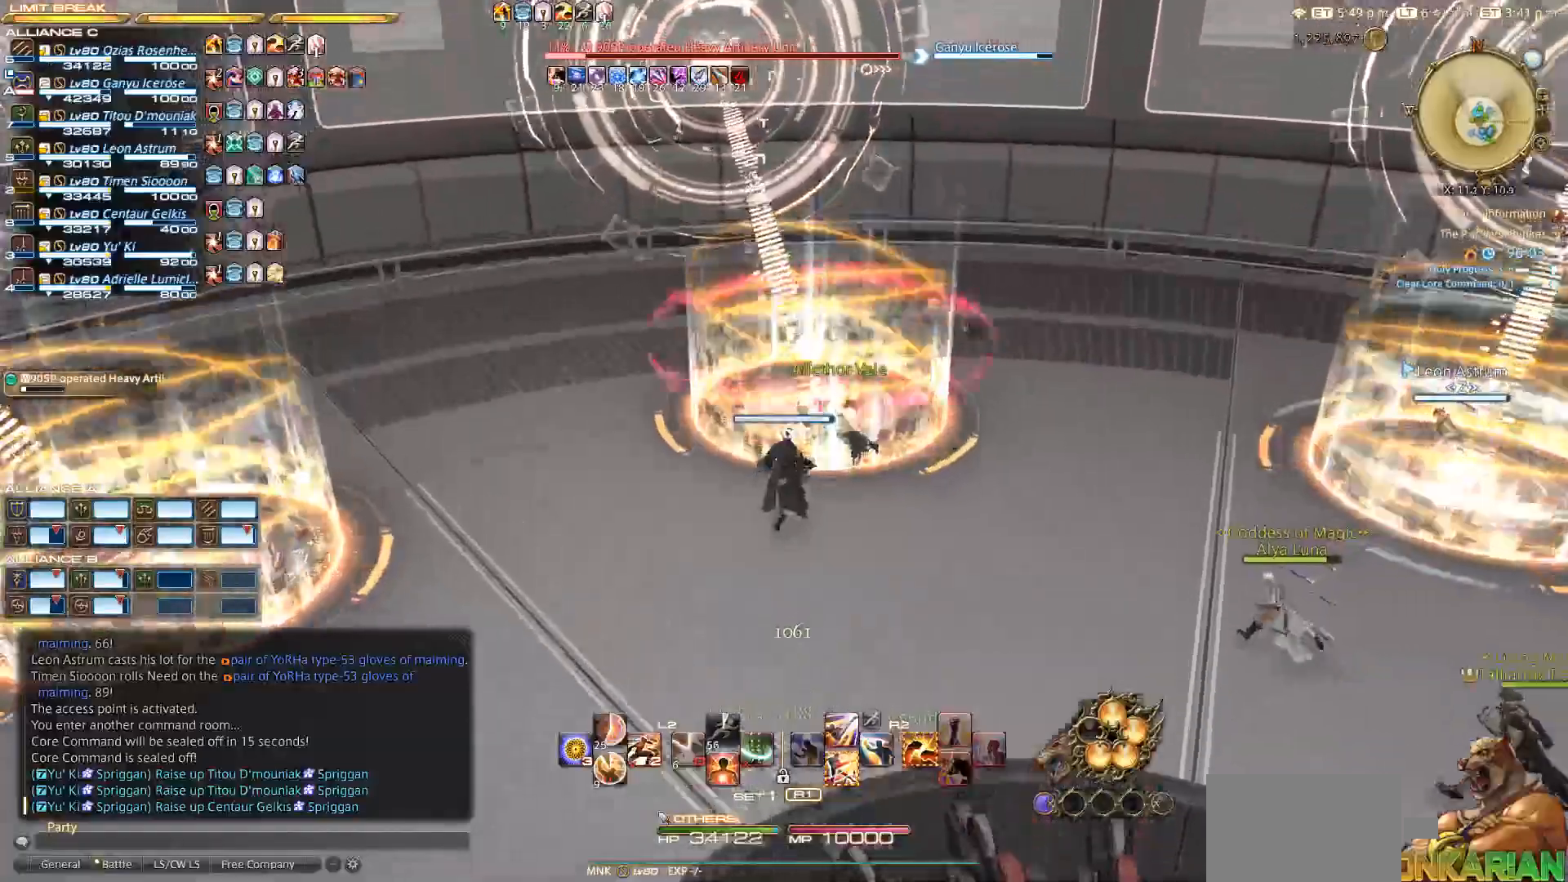
{"buttons": [], "left_stick": "up", "right_stick": "up", "events": [[233, "right_stick", "center"], [283, "right_stick", "up"]]}
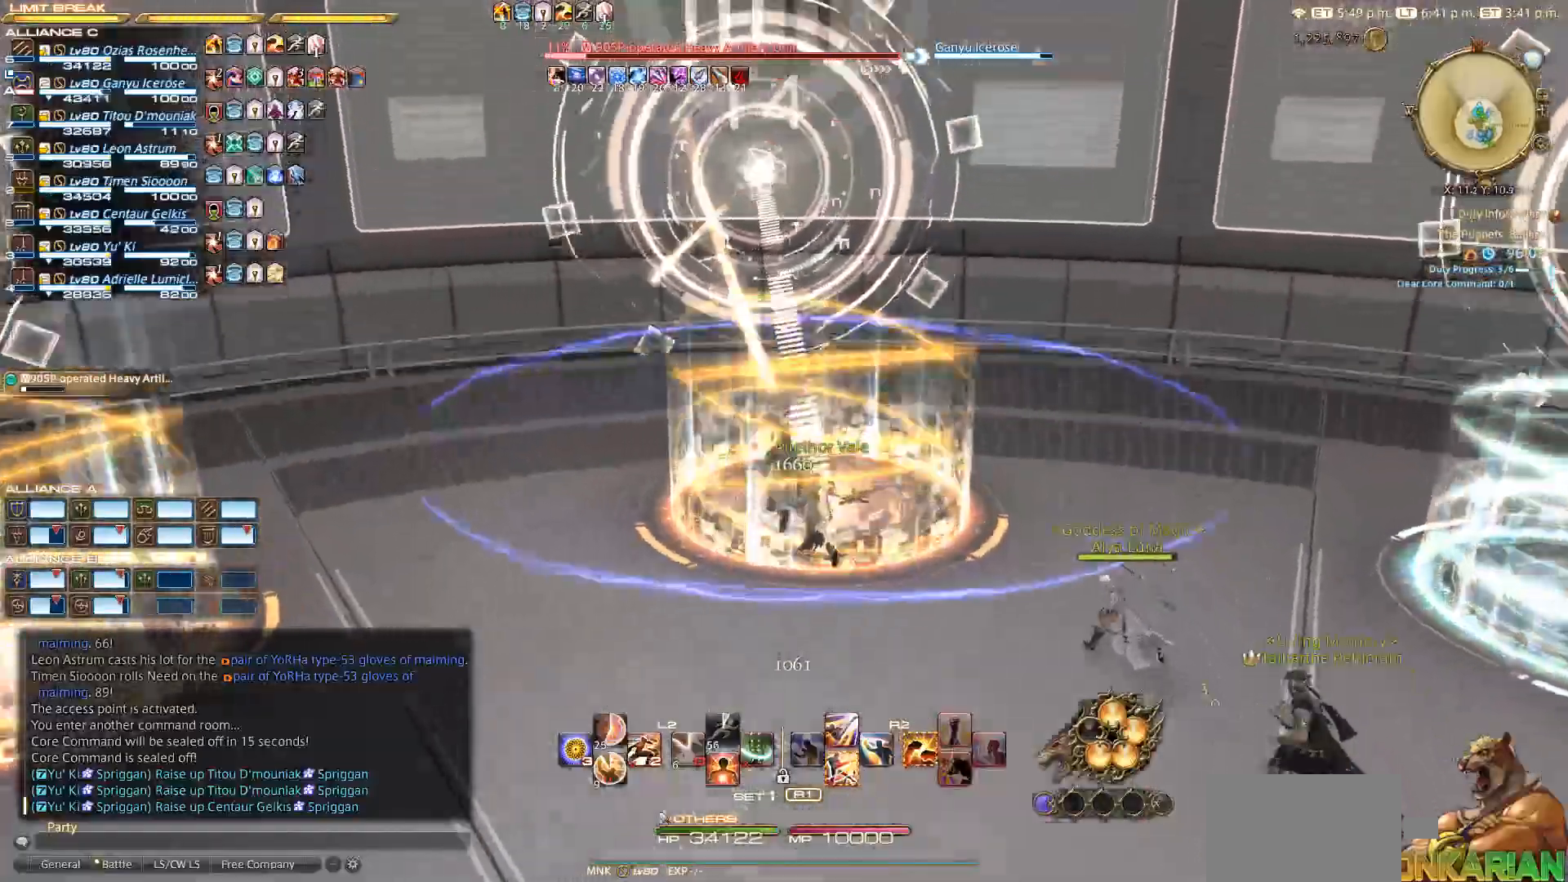
{"buttons": [], "left_stick": "center", "right_stick": "center", "events": [[133, "right_stick", "center"], [183, "left_stick", "center"], [333, "right_stick", "up"], [500, "right_stick", "center"]]}
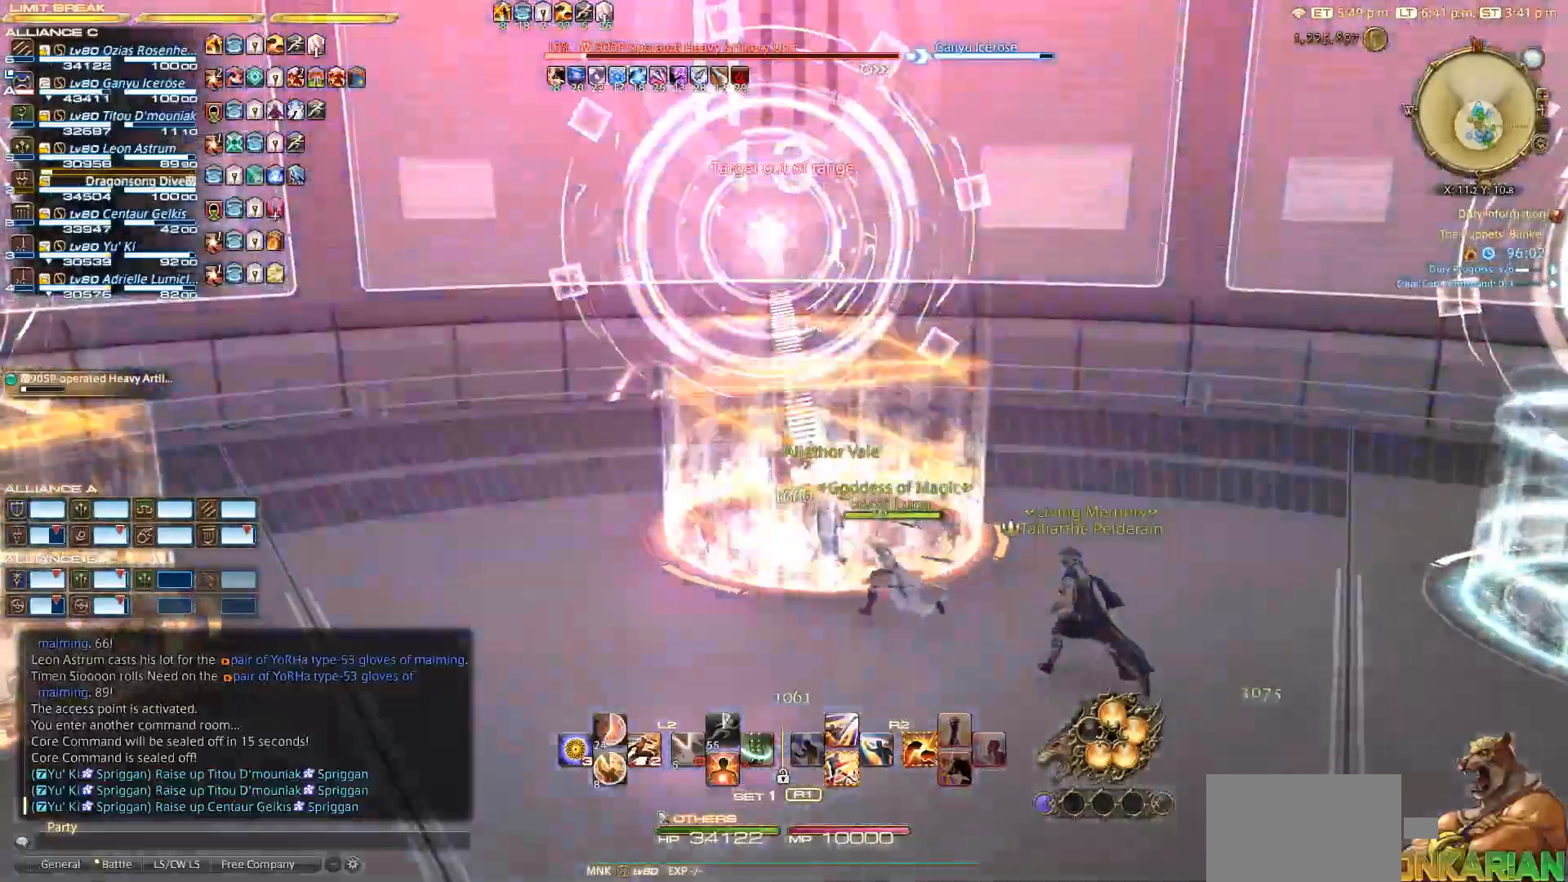
{"buttons": [], "left_stick": "center", "right_stick": "center", "events": []}
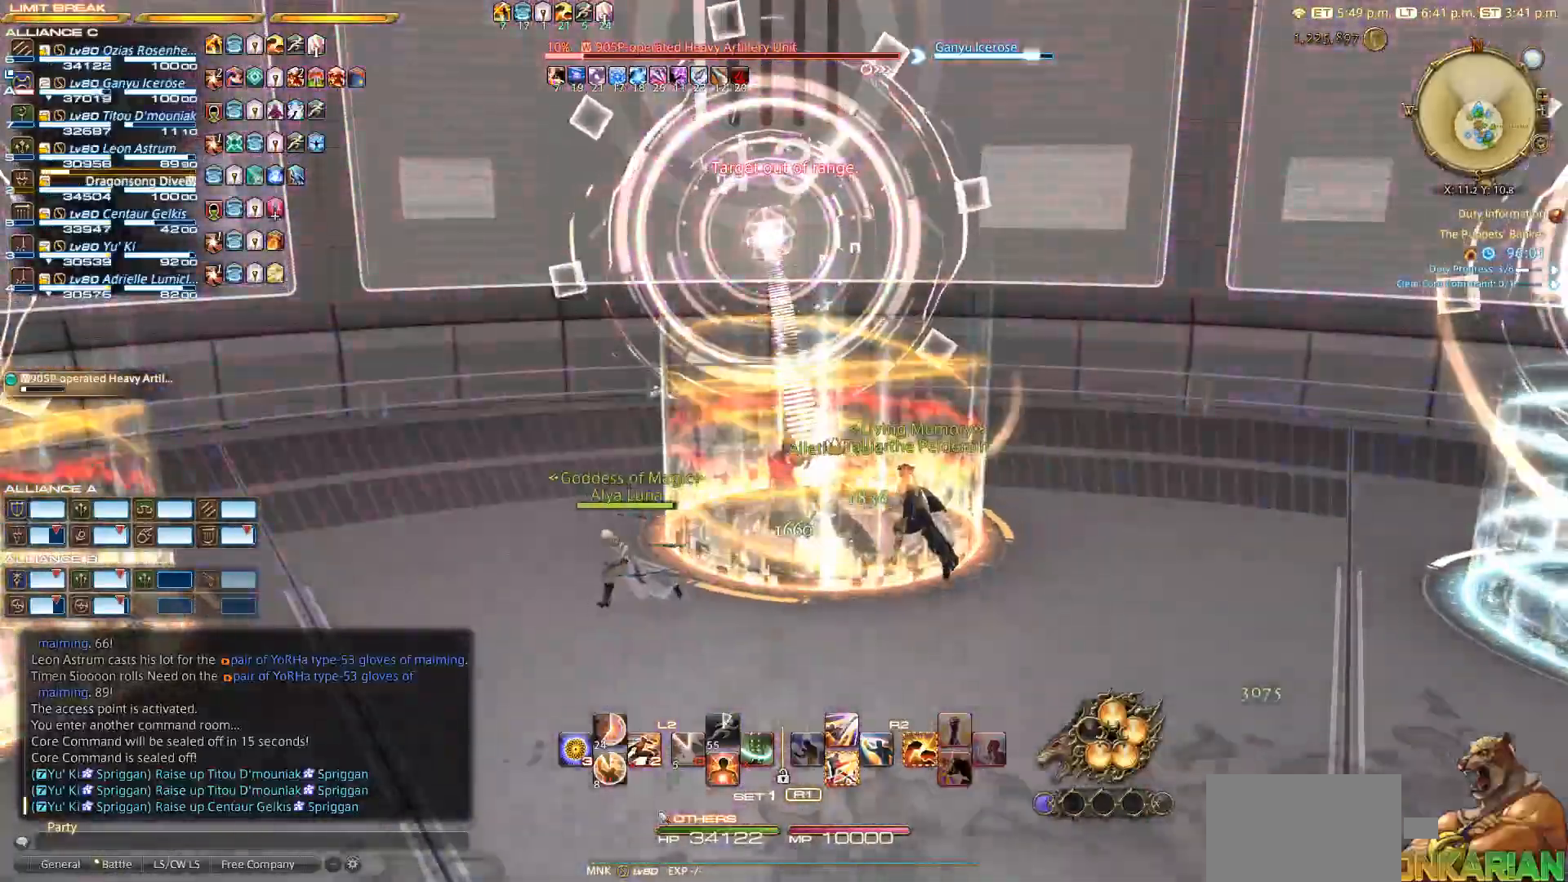
{"buttons": [], "left_stick": "center", "right_stick": "center", "events": []}
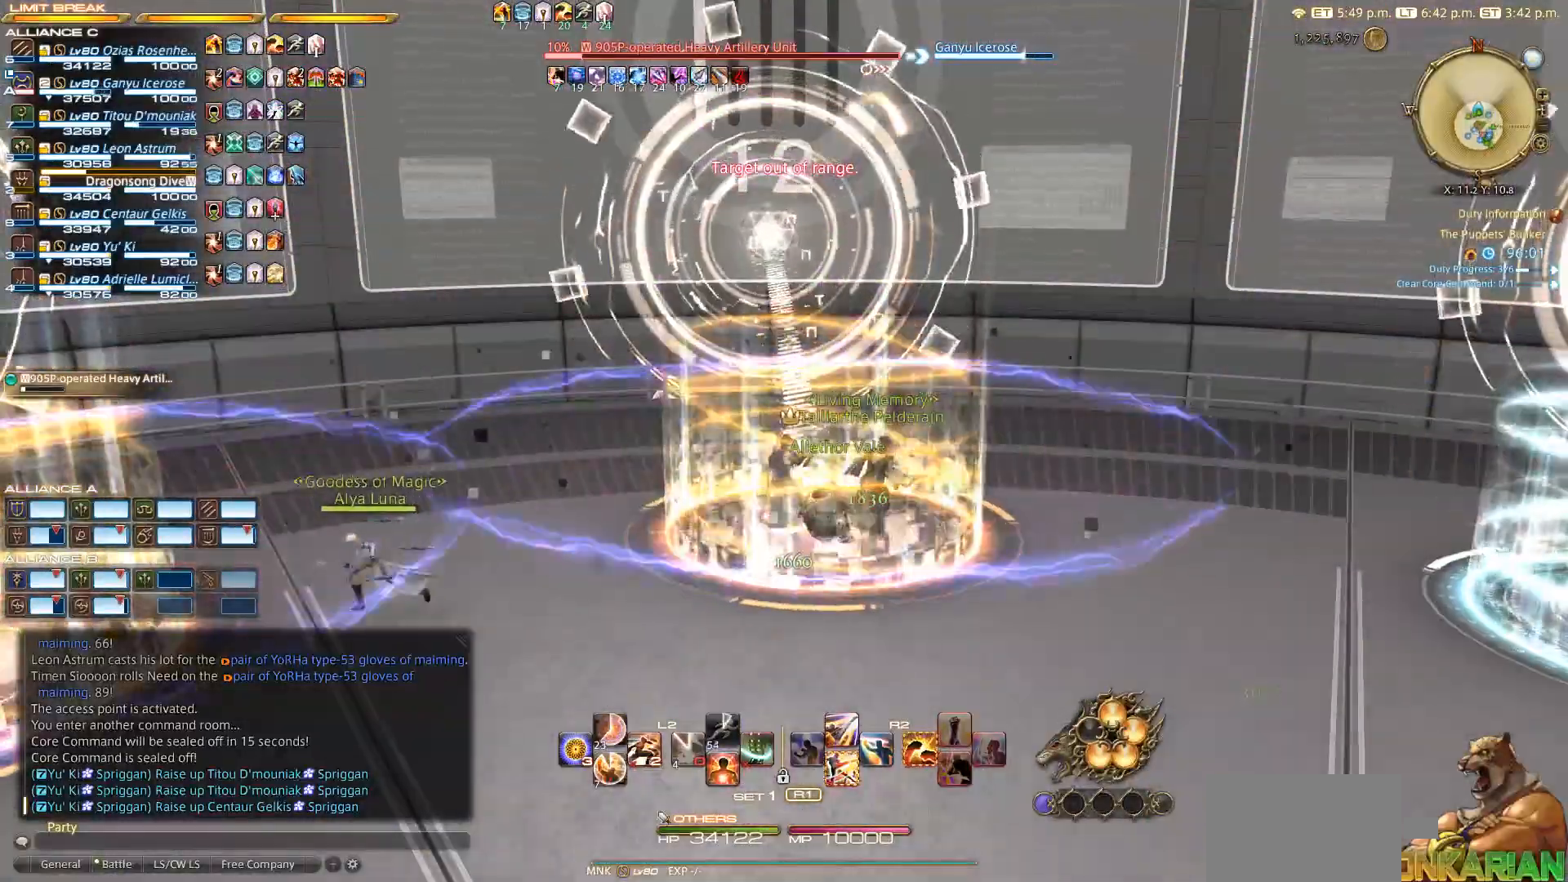
{"buttons": [], "left_stick": "center", "right_stick": "center", "events": [[67, "left_stick", "down"], [167, "left_stick", "center"], [300, "right_stick", "up"], [417, "right_stick", "center"]]}
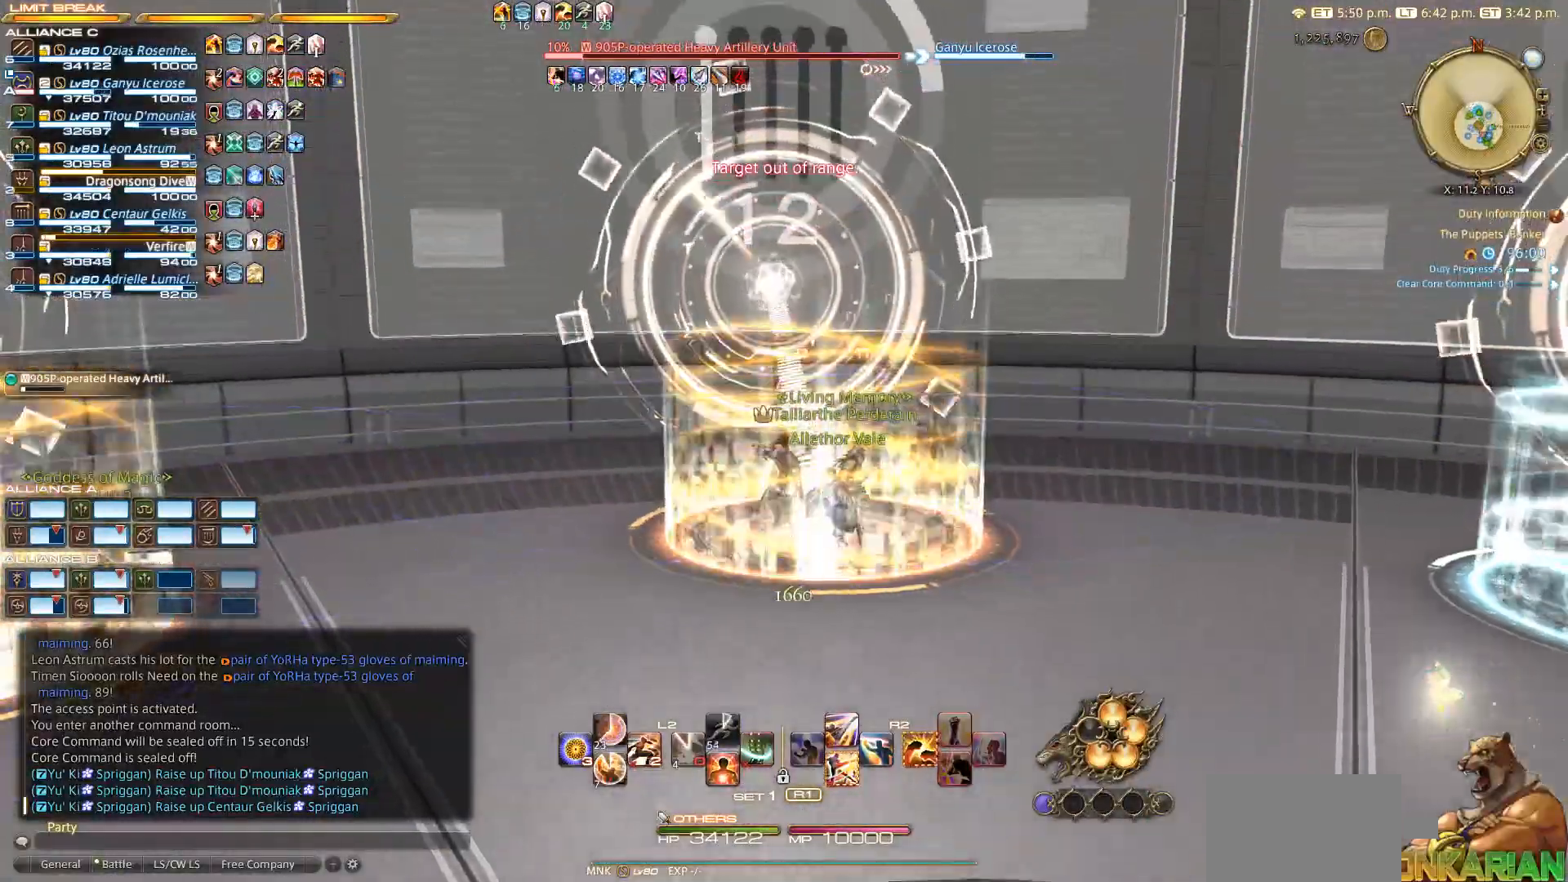
{"buttons": [], "left_stick": "center", "right_stick": "center", "events": [[167, "left_stick", "down"], [233, "left_stick", "center"]]}
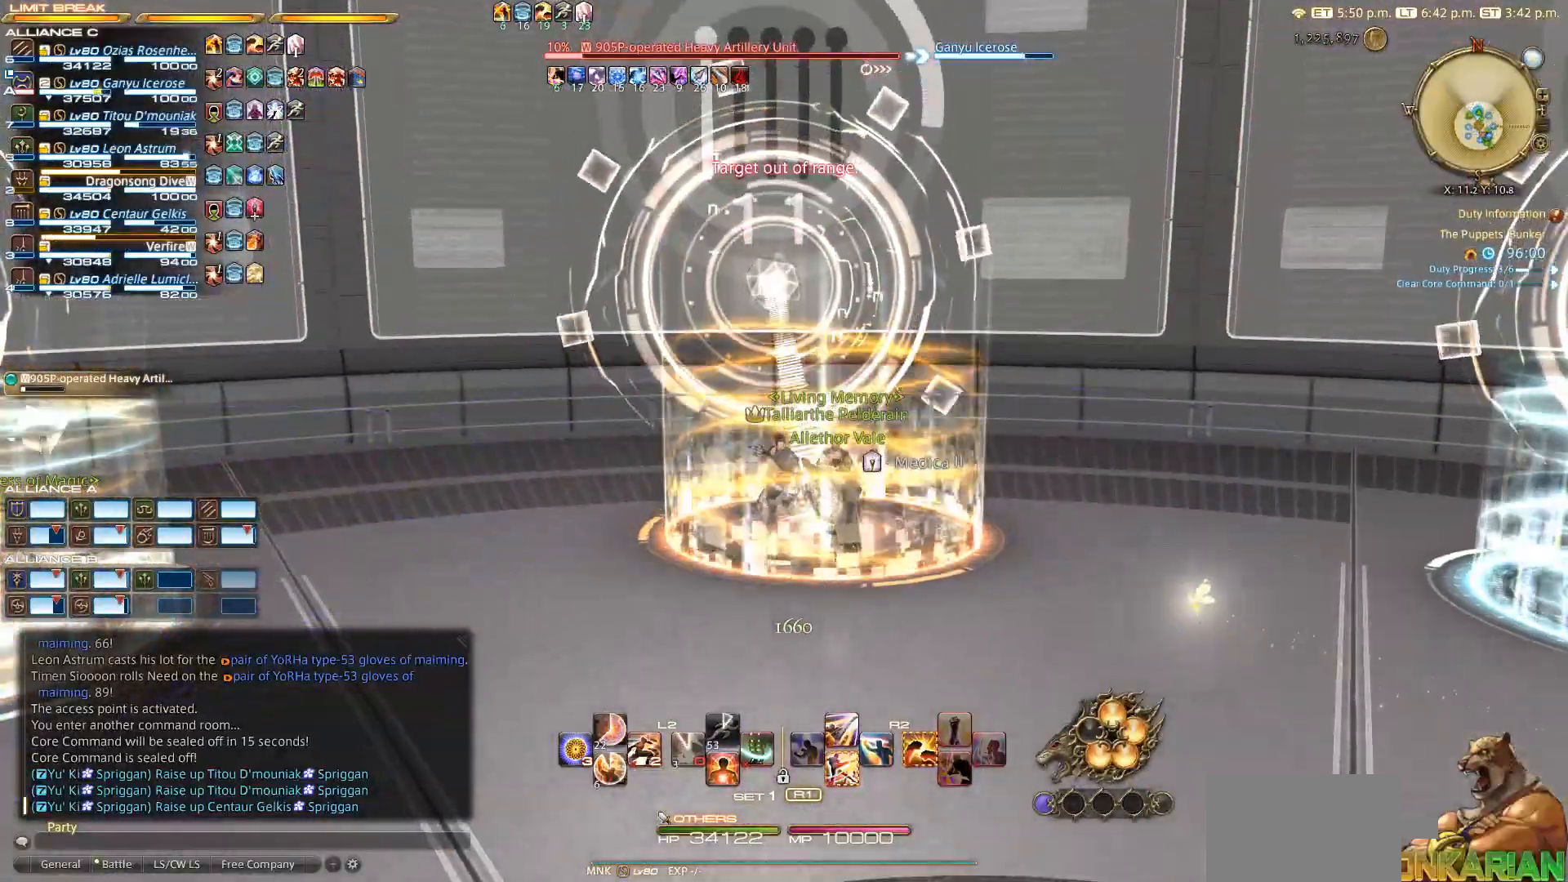
{"buttons": ["TRIANGLE"], "left_stick": "center", "right_stick": "center", "events": [[83, "right_stick", "down-right"], [133, "right_stick", "center"], [333, "TRIANGLE", "down"]]}
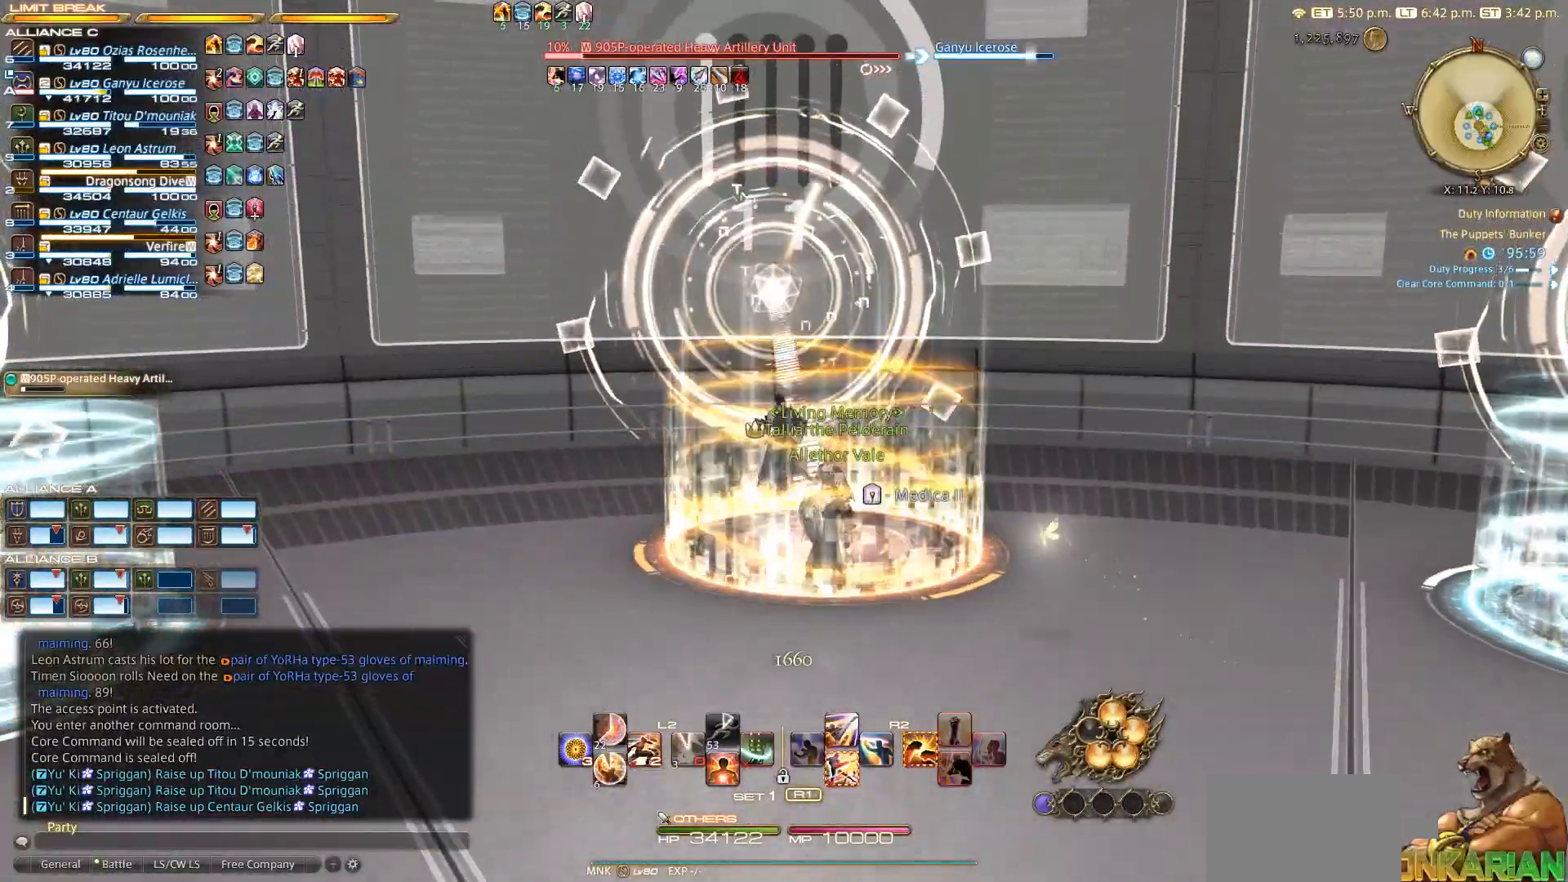
{"buttons": [], "left_stick": "center", "right_stick": "center", "events": [[33, "TRIANGLE", "up"], [233, "TRIANGLE", "down"], [333, "TRIANGLE", "up"]]}
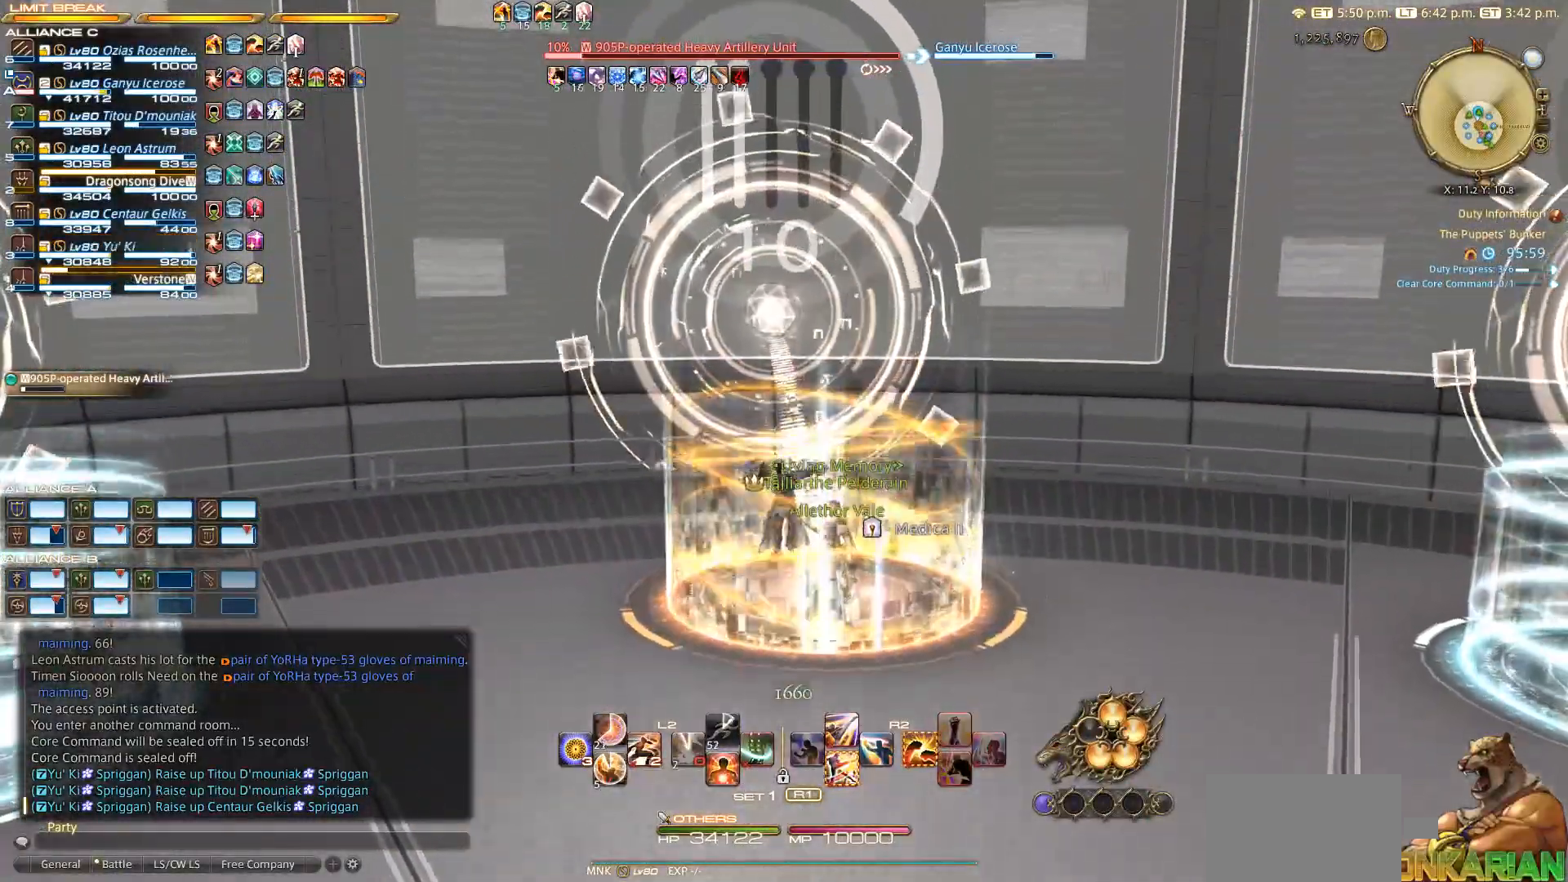
{"buttons": [], "left_stick": "center", "right_stick": "center", "events": [[33, "TRIANGLE", "down"], [133, "TRIANGLE", "up"], [333, "TRIANGLE", "down"], [433, "TRIANGLE", "up"]]}
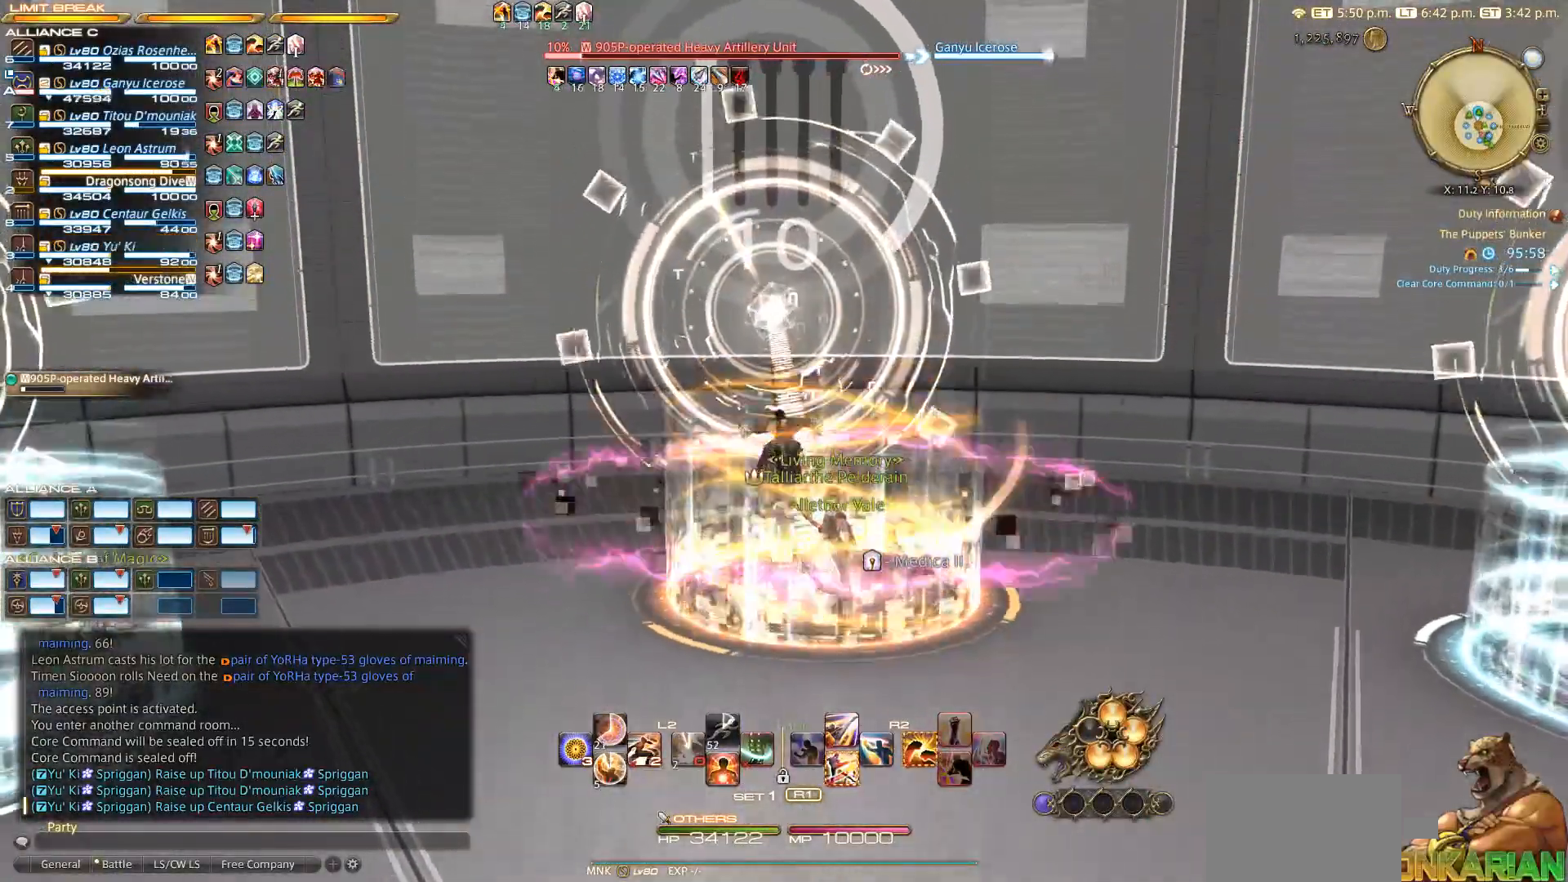
{"buttons": ["TRIANGLE"], "left_stick": "center", "right_stick": "right", "events": [[100, "right_stick", "down-right"], [467, "right_stick", "right"], [483, "TRIANGLE", "down"]]}
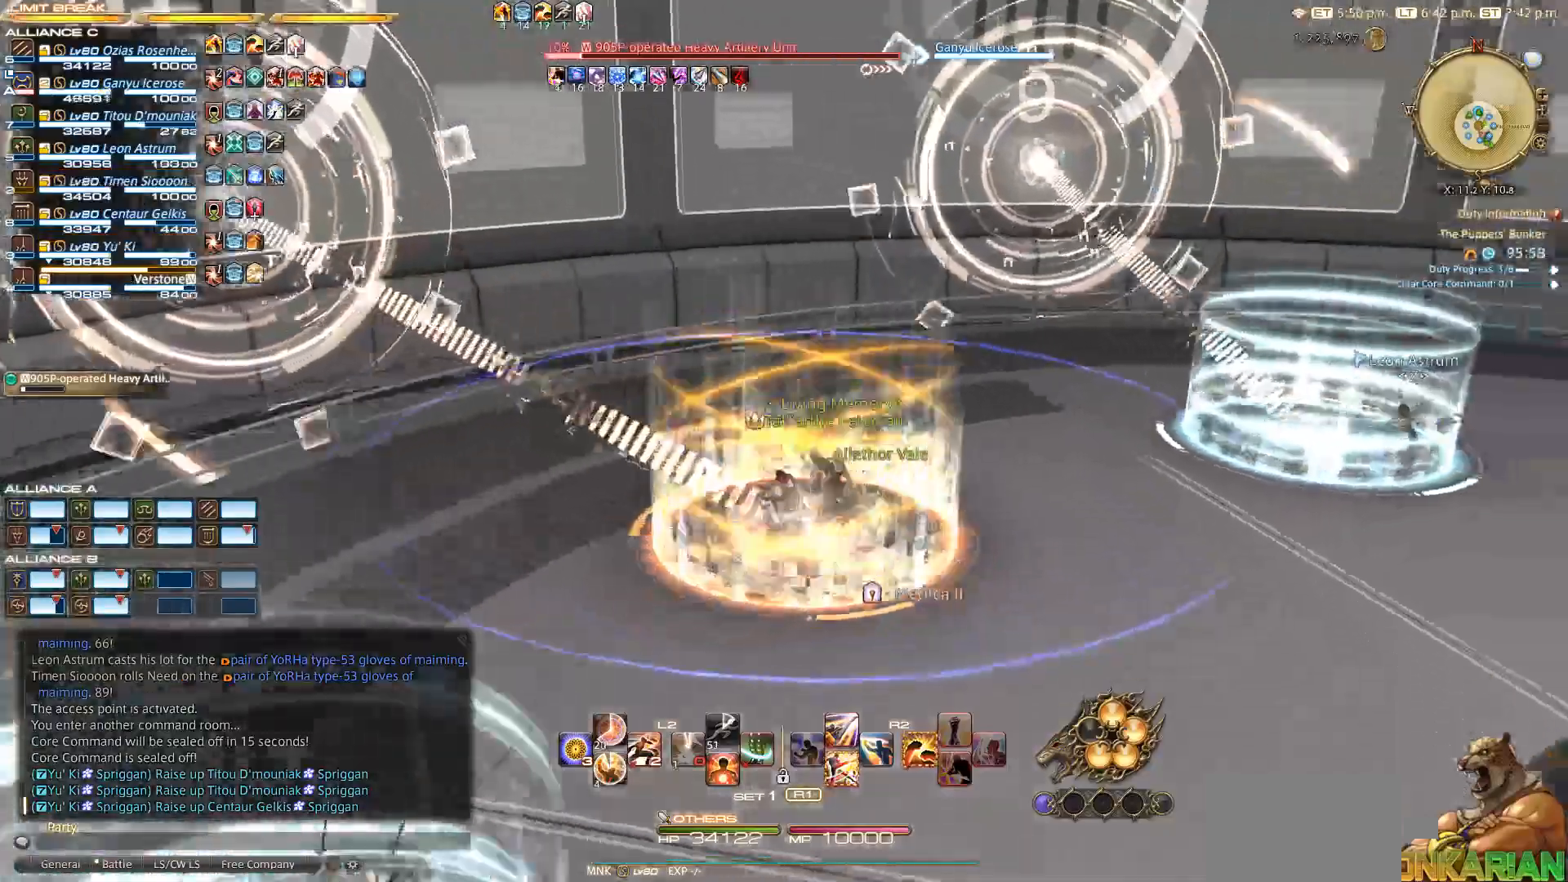
{"buttons": ["TRIANGLE"], "left_stick": "center", "right_stick": "center", "events": [[433, "right_stick", "center"]]}
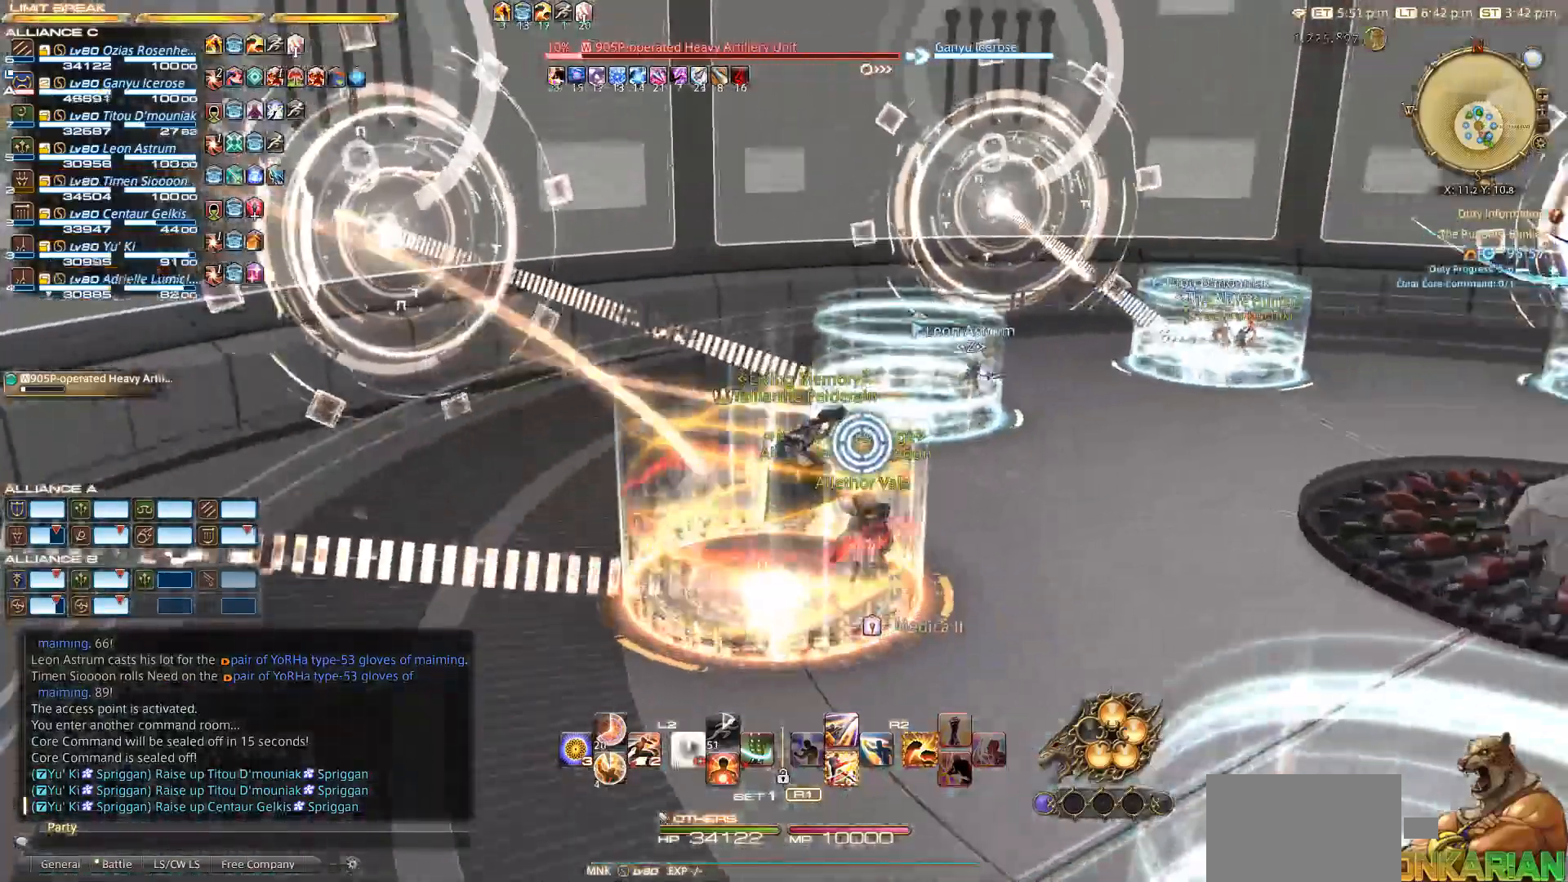
{"buttons": [], "left_stick": "center", "right_stick": "down-right", "events": [[100, "TRIANGLE", "up"], [367, "right_stick", "down-right"]]}
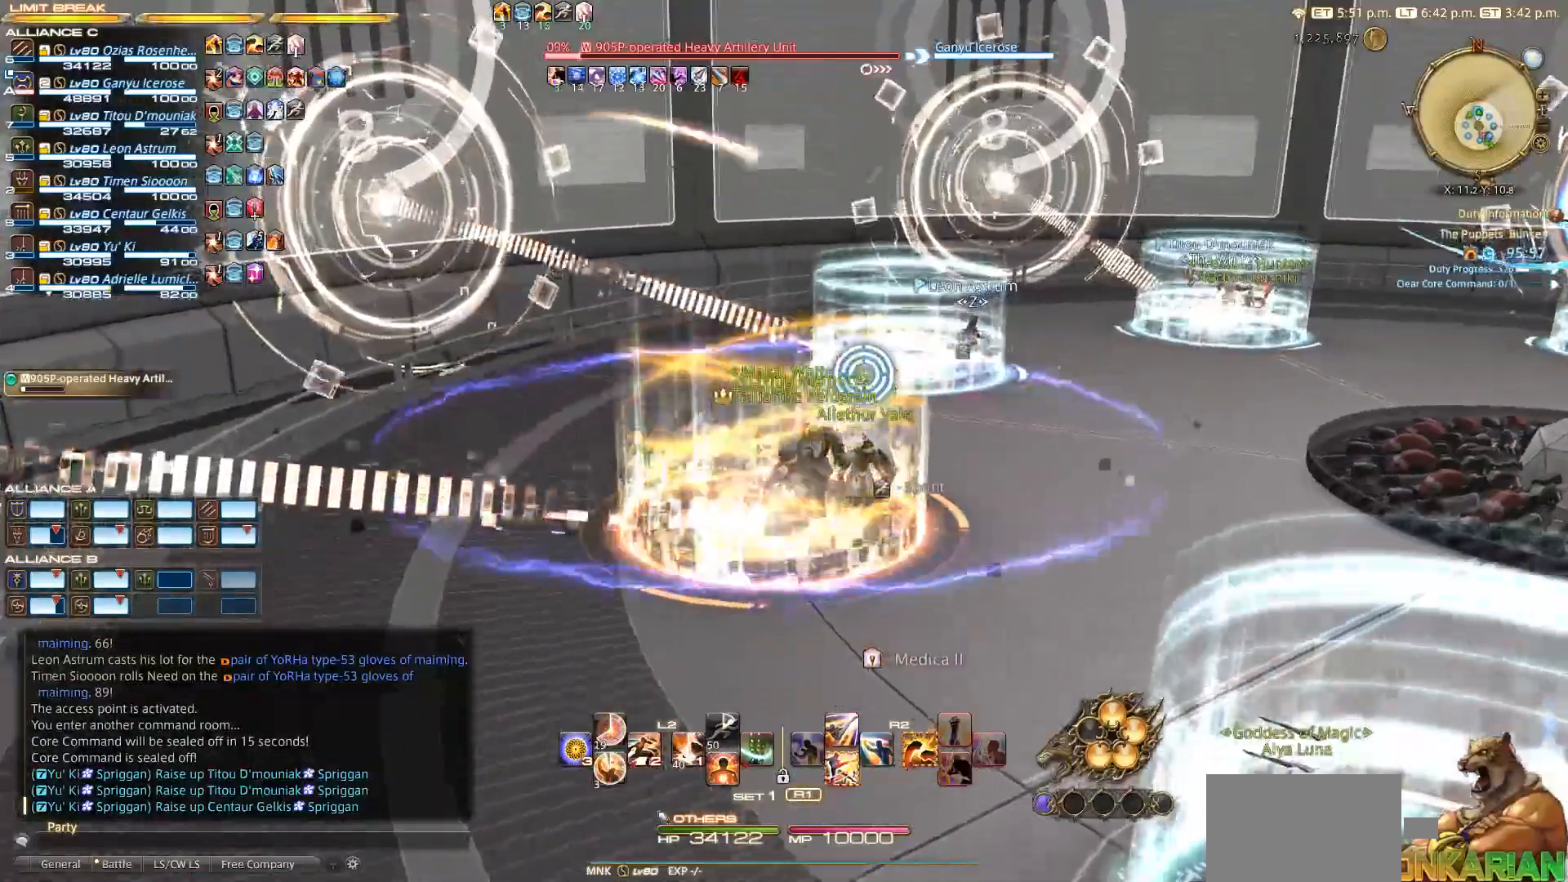
{"buttons": [], "left_stick": "center", "right_stick": "left", "events": [[17, "right_stick", "left"]]}
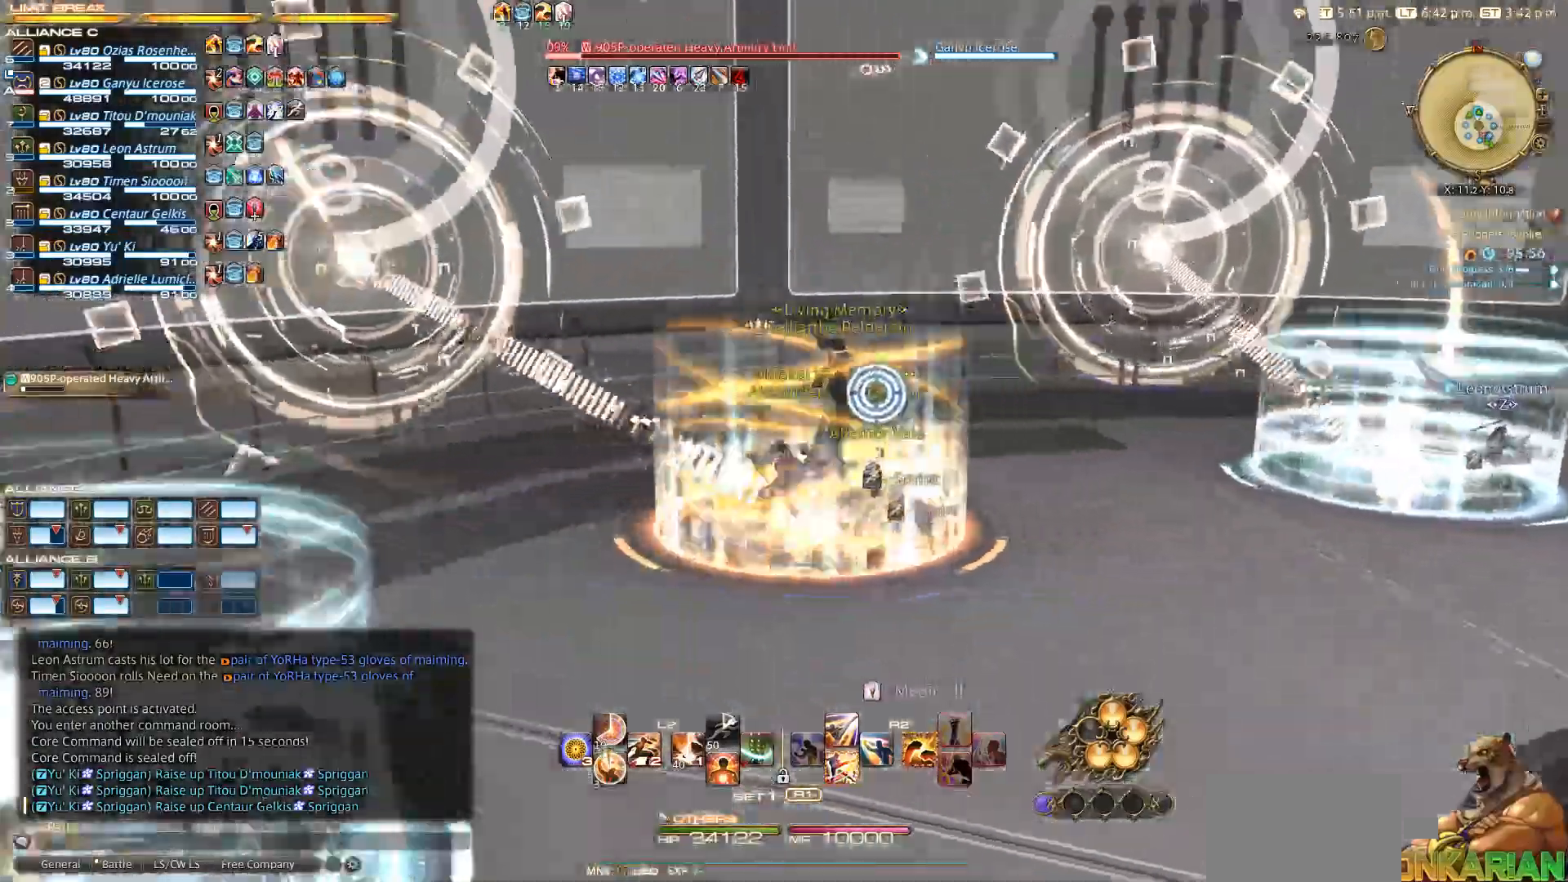
{"buttons": [], "left_stick": "center", "right_stick": "left", "events": [[300, "right_stick", "center"], [433, "right_stick", "left"]]}
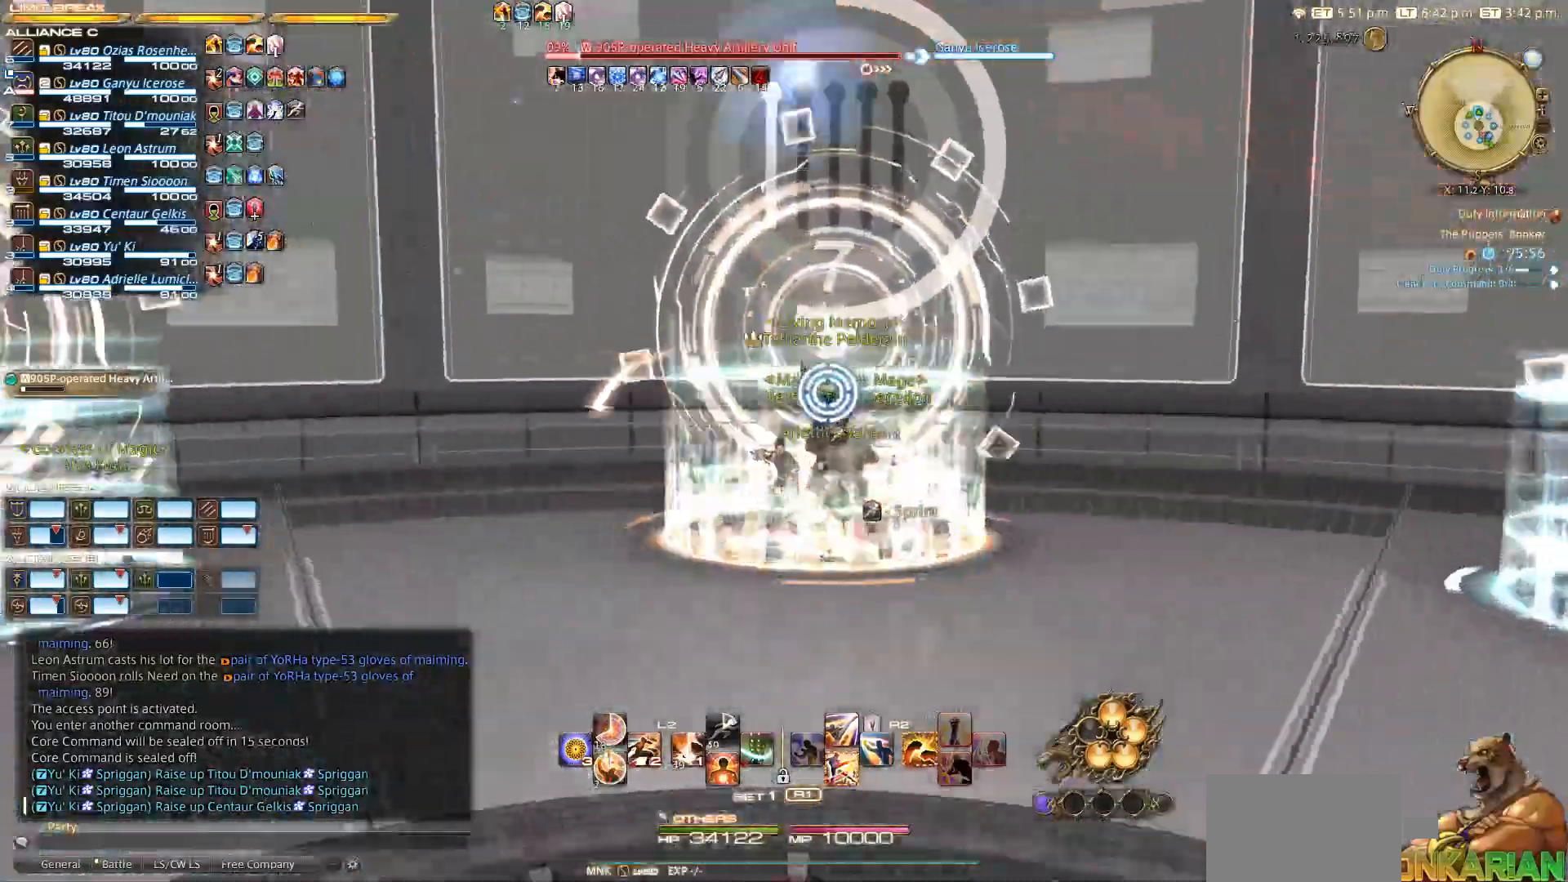
{"buttons": [], "left_stick": "center", "right_stick": "center", "events": [[317, "right_stick", "center"]]}